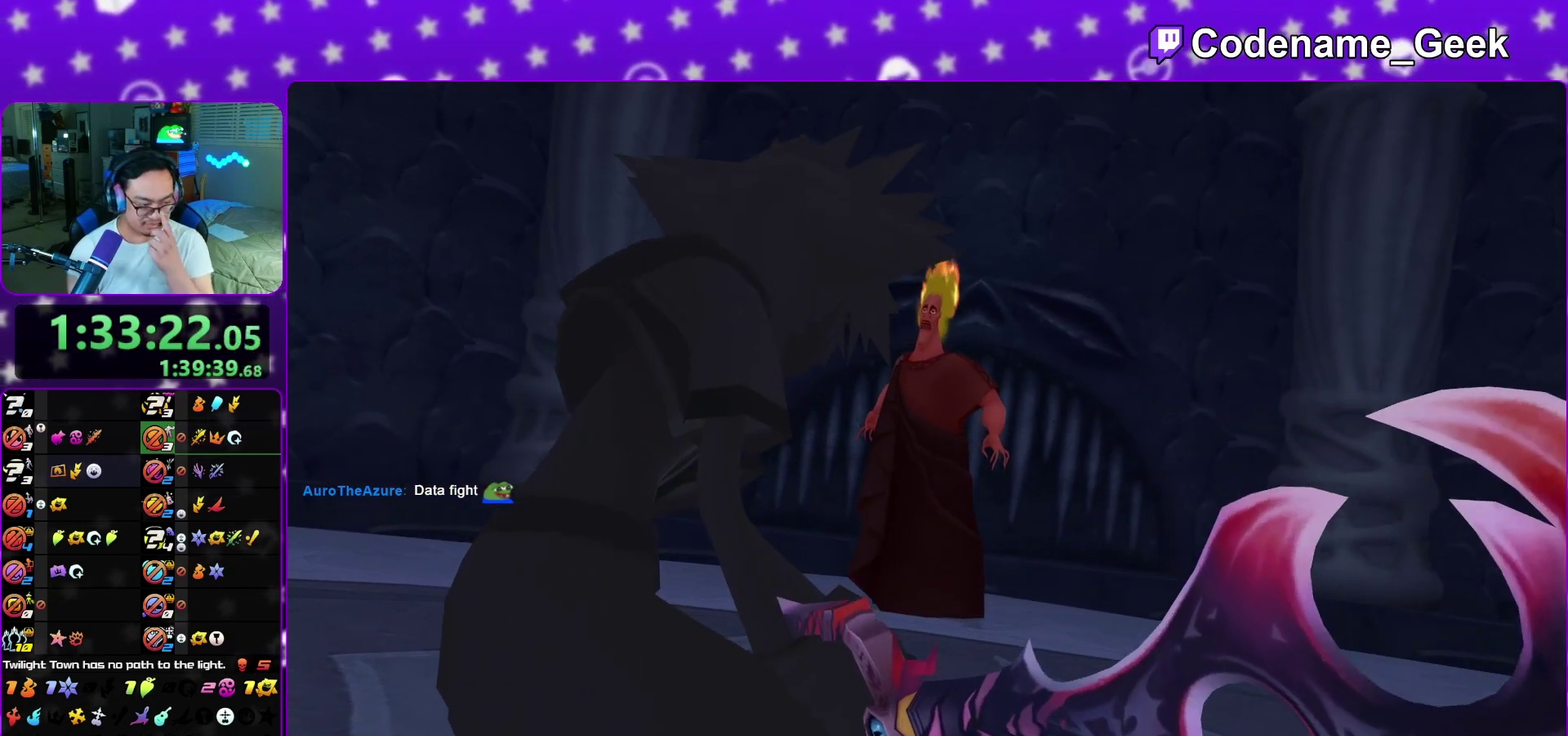
Gameplay with a controller (Nintendo layout); each line is a JSON object with the inputs held at the frame after it (dt_ms = milliseconds from this image to that frame). "events" lists button and stick changes between this image and that frame as [ms after this image, input, new state], when the widget could be followed in between. This overlay highlights the sticks when they move; stick clicks (L3 R3) are not distinguishable. Not read: L3 R1 R3 SELECT START.
{"dt_ms": 600, "buttons": ["B"], "left_stick": "center", "right_stick": "center", "events": [[50, "A", "down"], [67, "B", "up"], [283, "A", "up"], [367, "A", "down"], [433, "A", "up"], [600, "B", "down"]]}
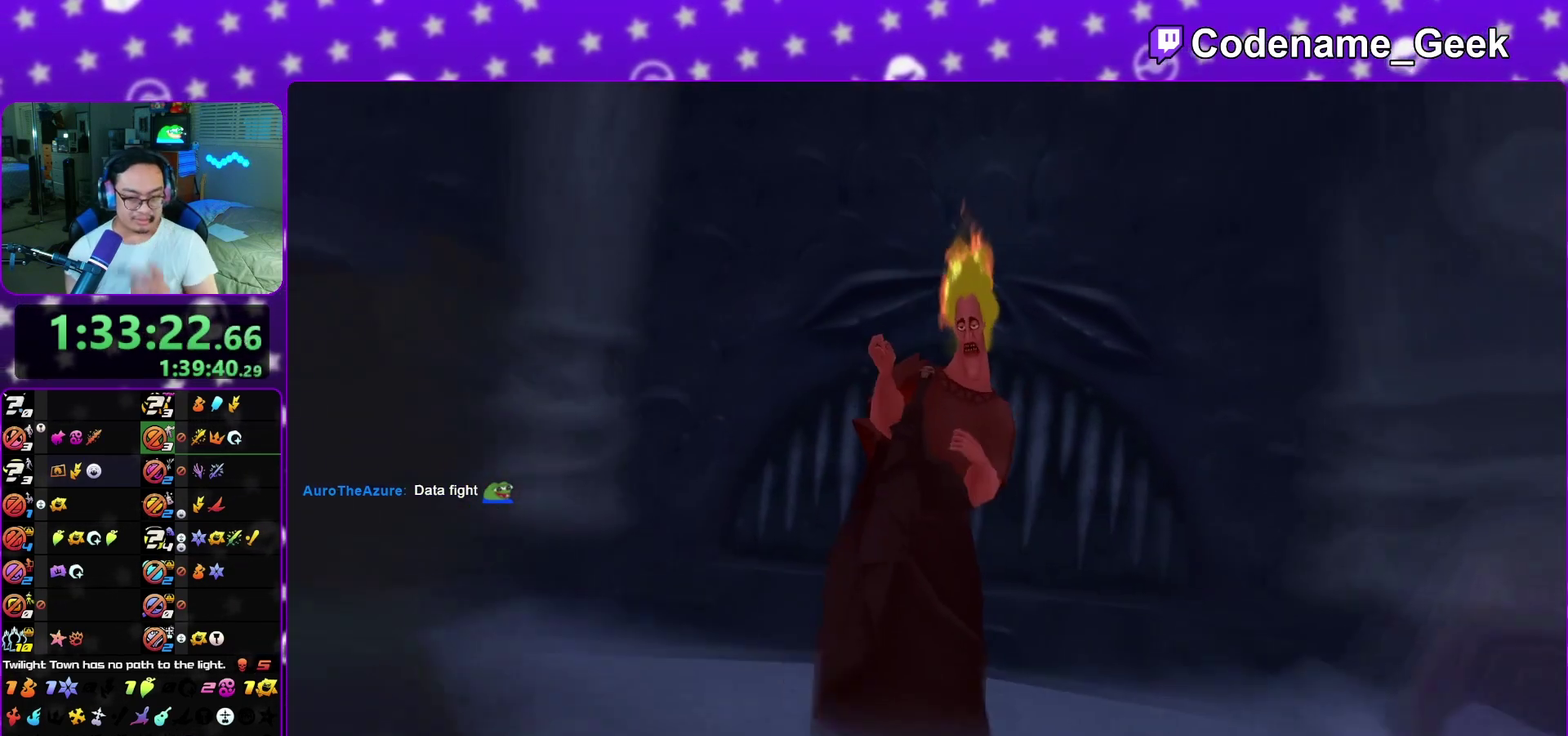
{"dt_ms": 400, "buttons": ["A"], "left_stick": "center", "right_stick": "center", "events": [[67, "A", "down"], [67, "B", "up"], [117, "A", "up"], [117, "B", "down"], [200, "A", "down"], [200, "B", "up"], [267, "A", "up"], [283, "B", "down"], [367, "A", "down"], [367, "B", "up"]]}
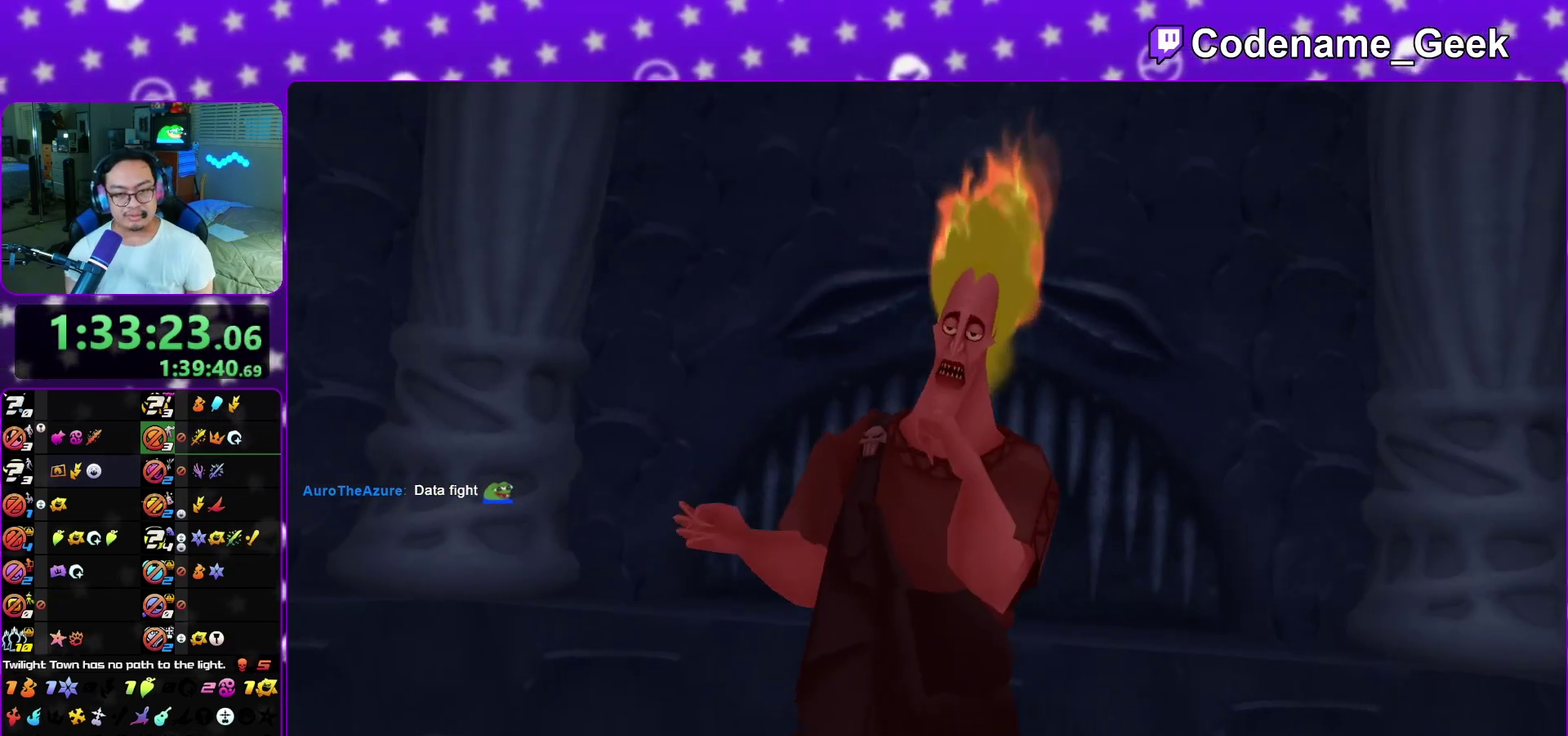
{"dt_ms": 700, "buttons": ["B"], "left_stick": "center", "right_stick": "center", "events": [[17, "A", "up"], [50, "B", "down"], [100, "A", "down"], [100, "B", "up"], [183, "A", "up"], [200, "B", "down"], [250, "A", "down"], [250, "B", "up"], [333, "A", "up"], [367, "B", "down"], [400, "A", "down"], [400, "B", "up"], [483, "A", "up"], [483, "B", "down"], [567, "A", "down"], [567, "B", "up"], [617, "A", "up"], [683, "B", "down"]]}
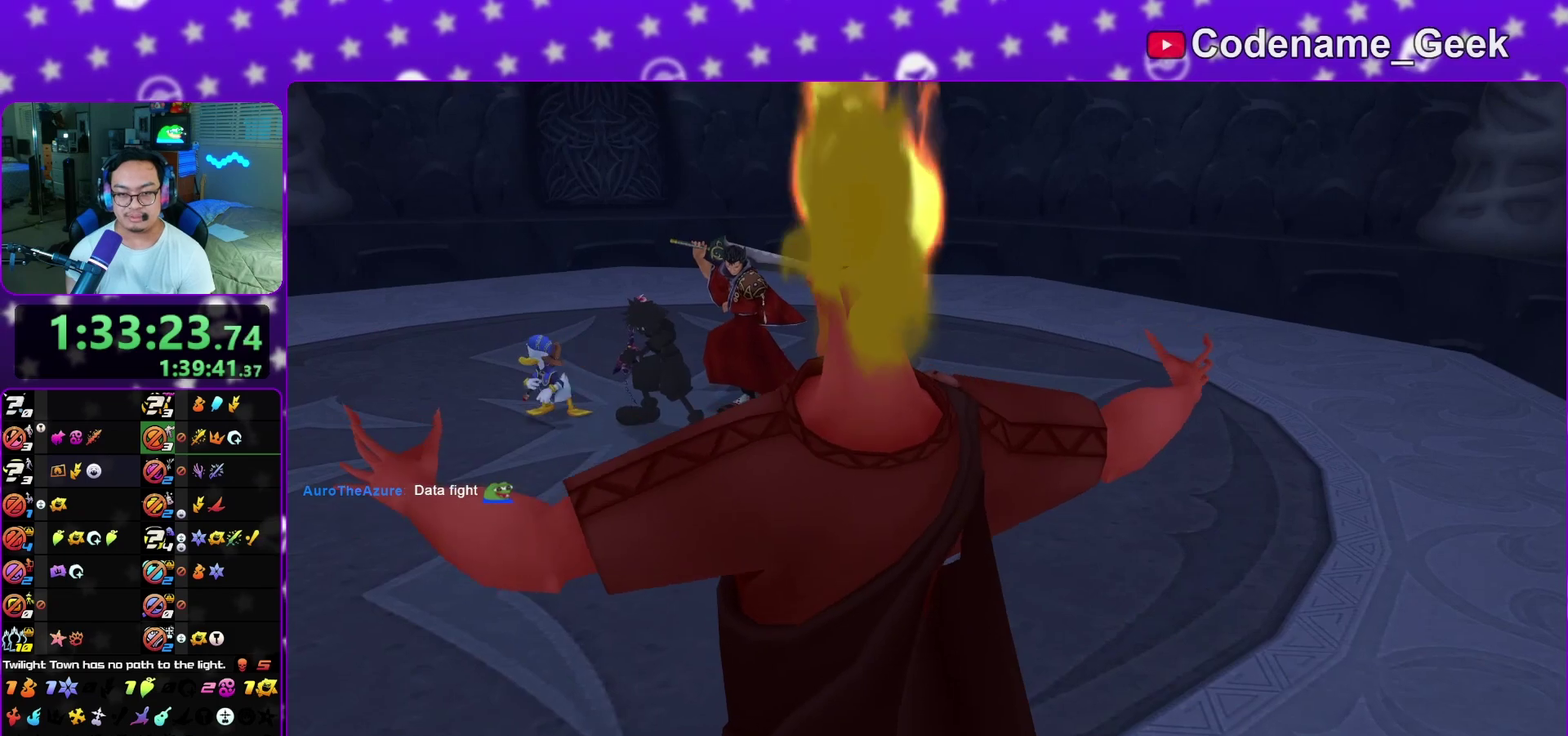
{"dt_ms": 300, "buttons": [], "left_stick": "center", "right_stick": "center", "events": [[17, "A", "down"], [17, "B", "up"], [83, "A", "up"], [117, "A", "down"], [217, "A", "up"], [233, "B", "down"], [300, "B", "up"]]}
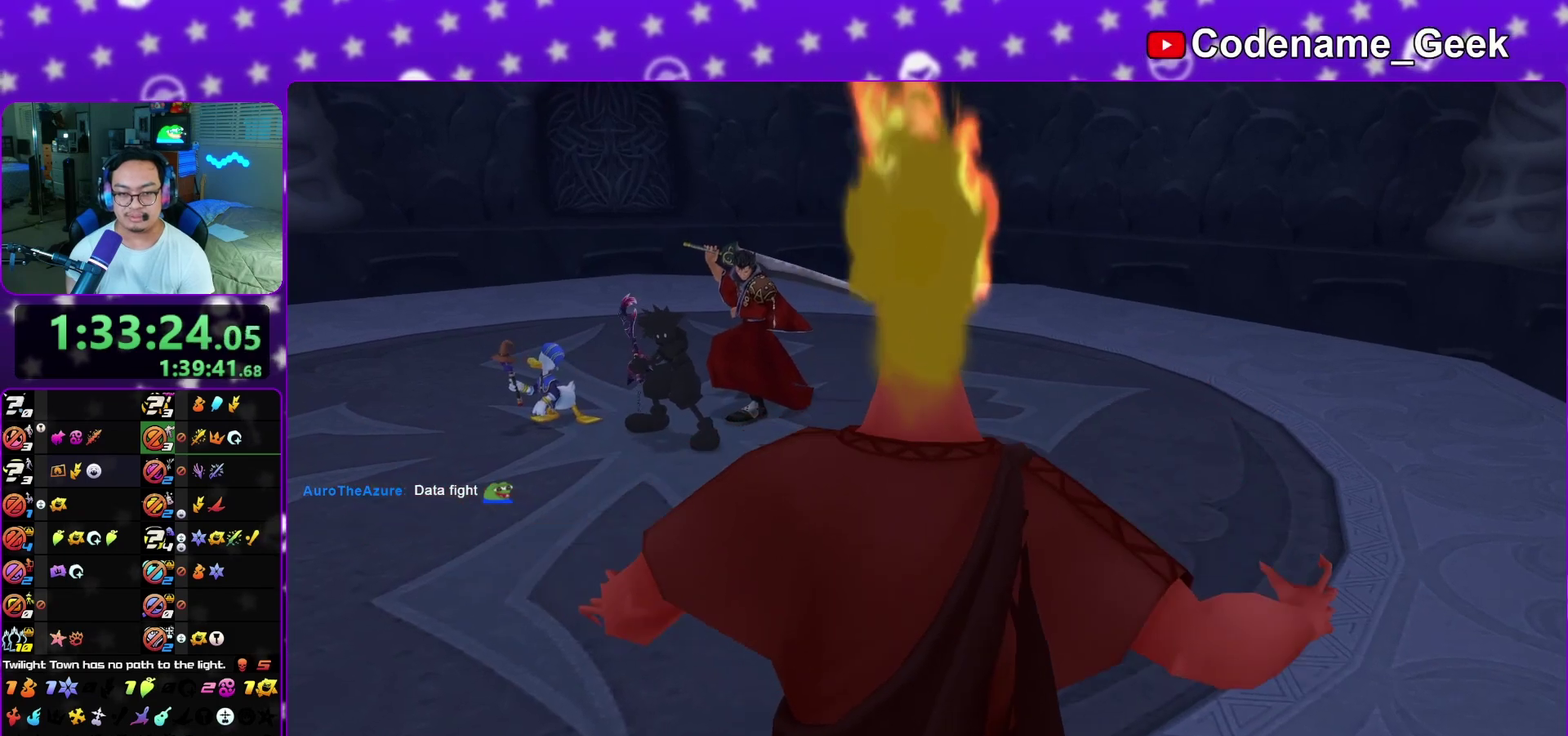
{"dt_ms": 500, "buttons": ["A"], "left_stick": "center", "right_stick": "center", "events": [[17, "A", "down"], [67, "A", "up"], [150, "A", "down"], [233, "A", "up"], [233, "B", "down"], [300, "A", "down"], [300, "B", "up"], [367, "A", "up"], [400, "B", "down"], [450, "B", "up"], [467, "A", "down"]]}
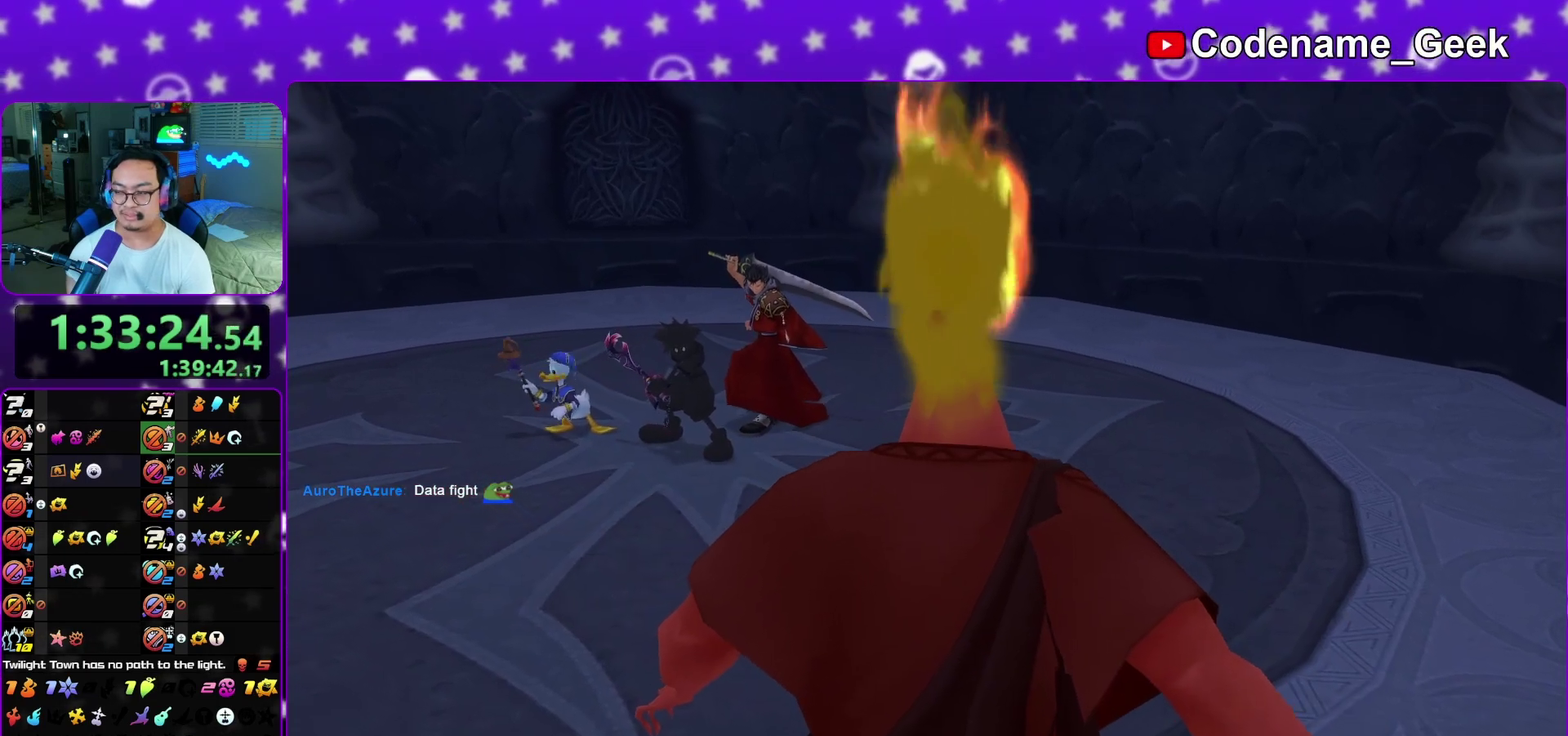
{"dt_ms": 400, "buttons": [], "left_stick": "center", "right_stick": "center", "events": [[33, "A", "up"], [50, "B", "down"], [100, "A", "down"], [100, "B", "up"], [200, "A", "up"]]}
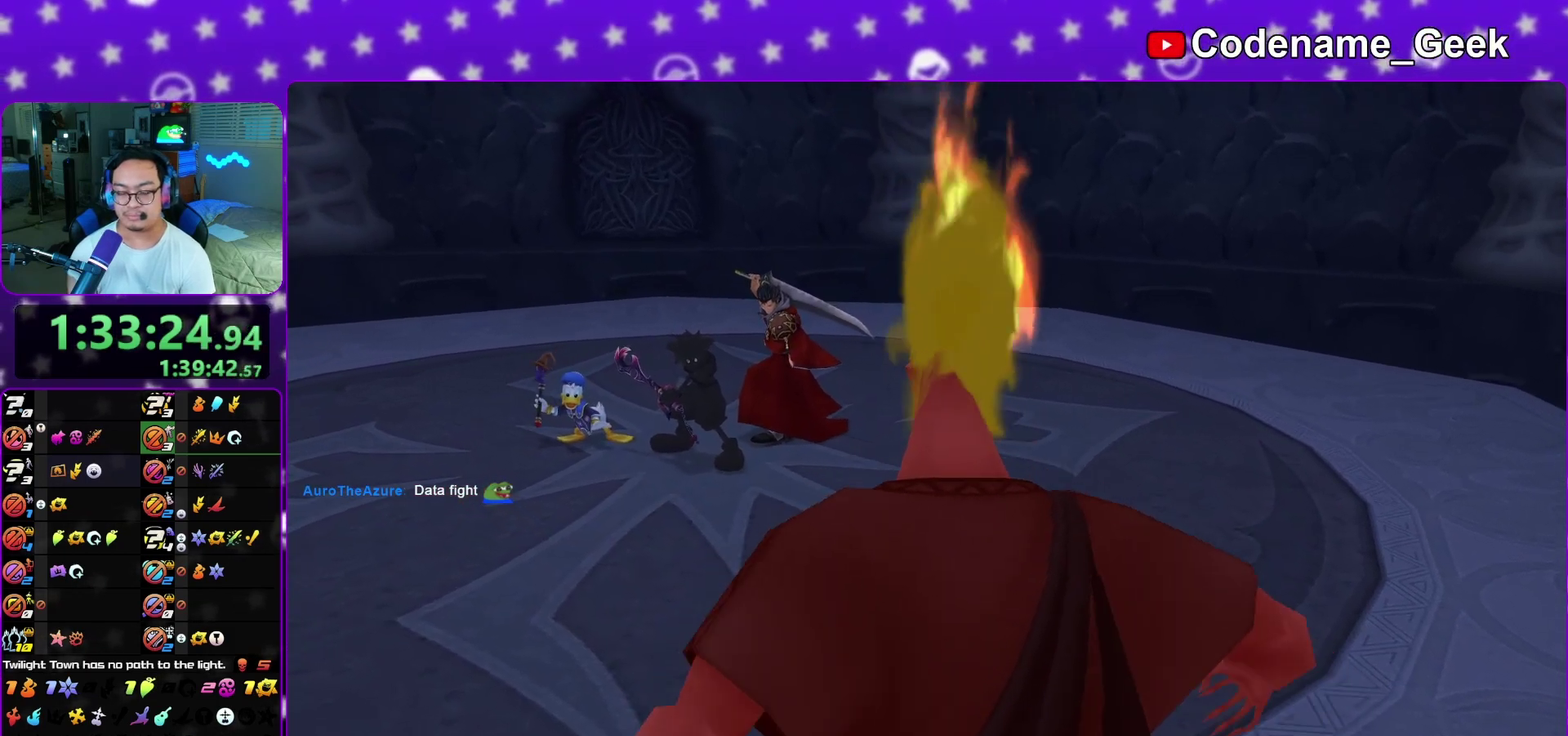
{"dt_ms": 600, "buttons": [], "left_stick": "up", "right_stick": "down", "events": [[67, "left_stick", "up"], [550, "right_stick", "down"]]}
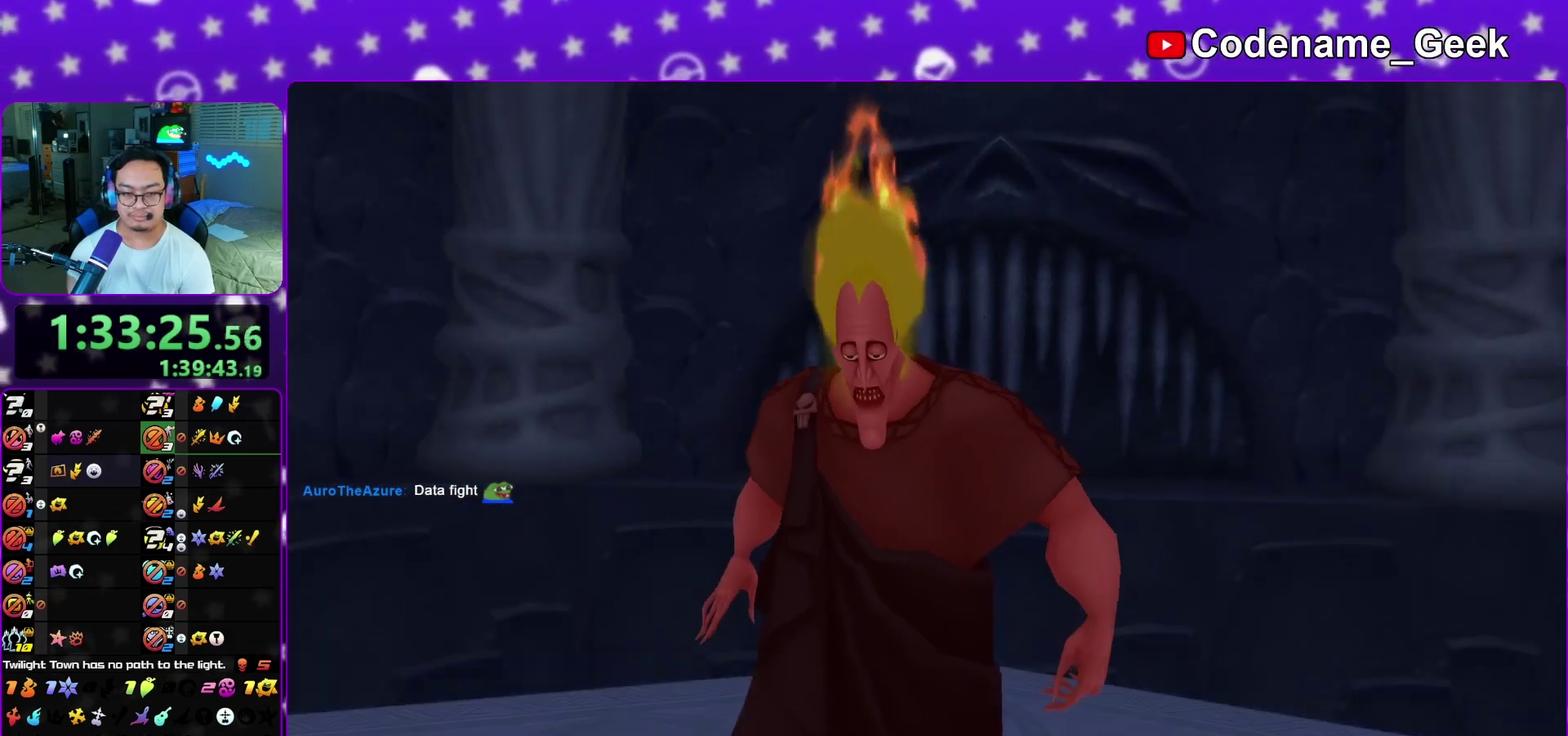
{"dt_ms": 400, "buttons": [], "left_stick": "up", "right_stick": "down", "events": [[250, "right_stick", "center"], [367, "right_stick", "down"]]}
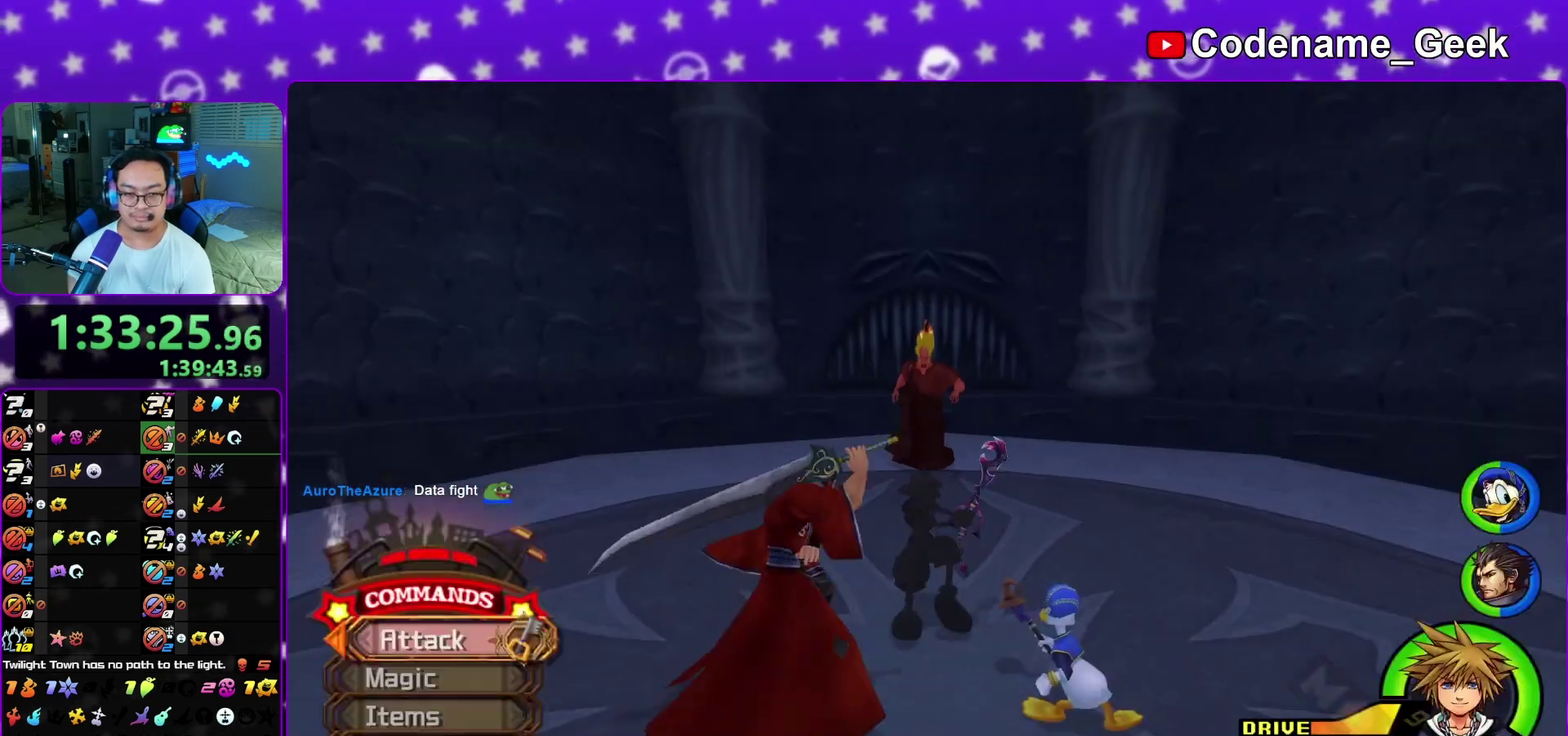
{"dt_ms": 800, "buttons": ["A"], "left_stick": "center", "right_stick": "center", "events": [[150, "right_stick", "down-right"], [200, "L1", "down"], [200, "right_stick", "center"], [417, "B", "down"], [517, "L1", "up"], [533, "left_stick", "center"], [567, "B", "up"], [733, "A", "down"]]}
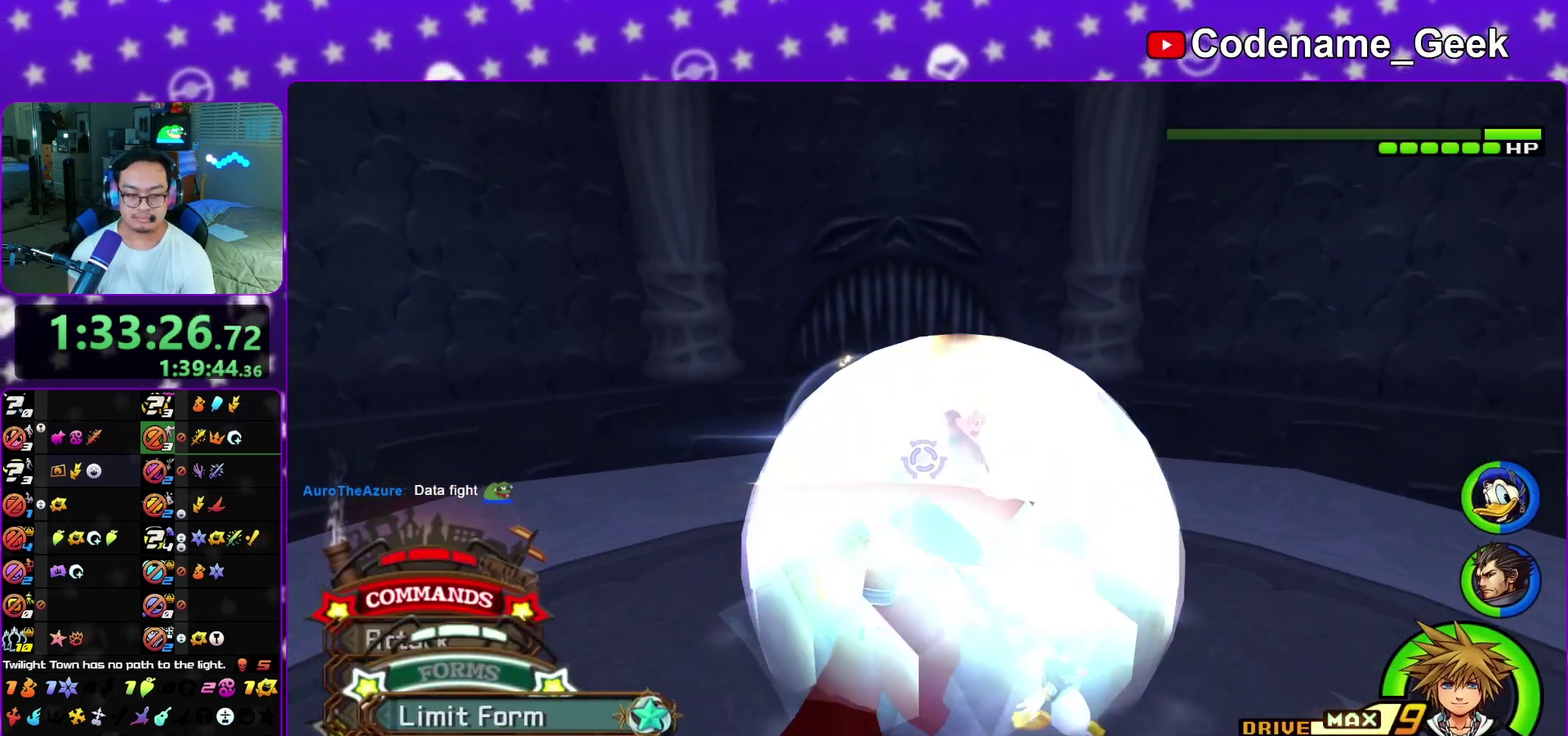
{"dt_ms": 300, "buttons": [], "left_stick": "center", "right_stick": "center", "events": [[83, "A", "up"]]}
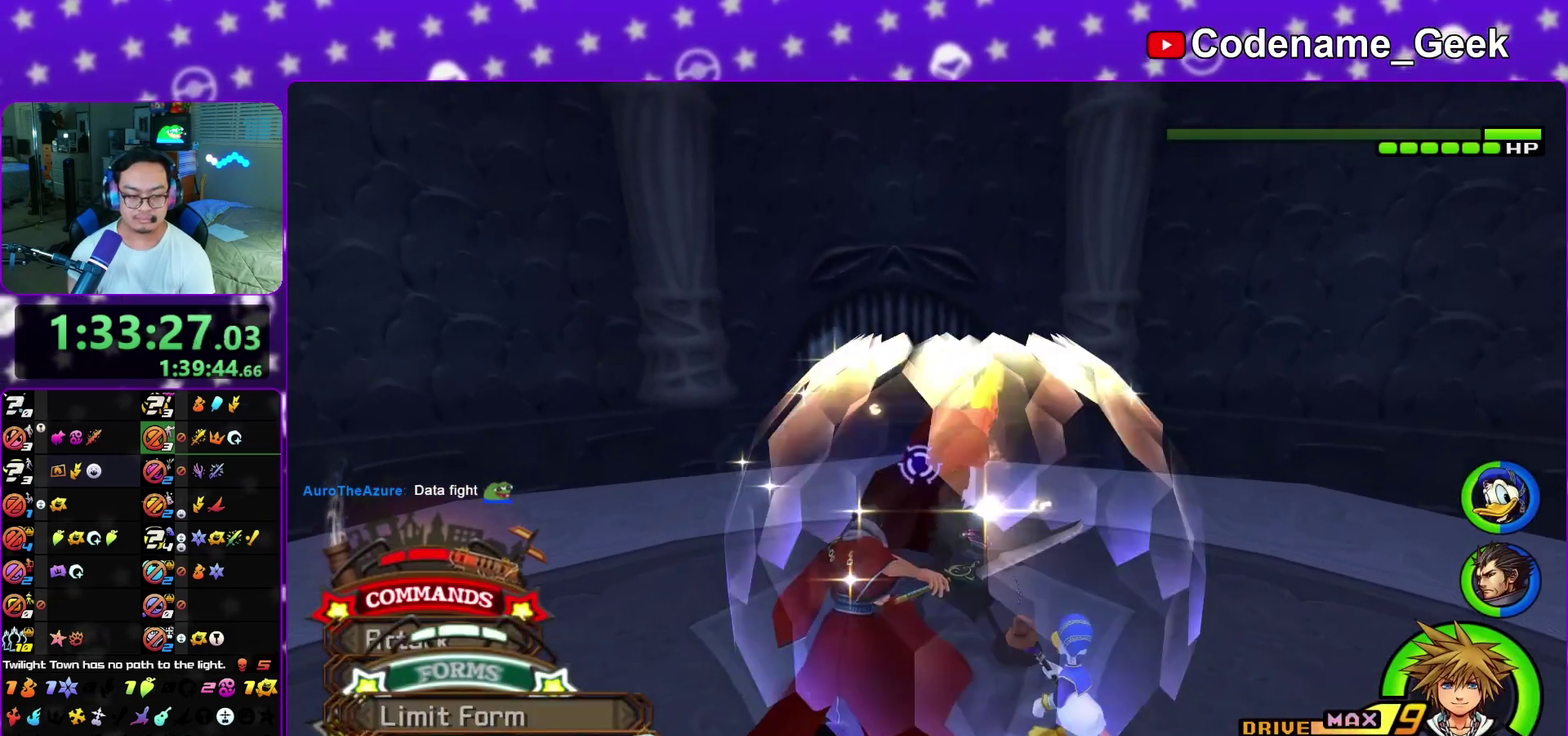
{"dt_ms": 500, "buttons": ["B"], "left_stick": "down", "right_stick": "center", "events": [[17, "A", "down"], [100, "A", "up"], [167, "A", "down"], [183, "A", "up"], [183, "B", "down"], [233, "A", "down"], [283, "B", "up"], [283, "left_stick", "down"], [333, "A", "up"], [333, "B", "down"], [367, "A", "down"], [367, "B", "up"], [450, "A", "up"], [500, "B", "down"]]}
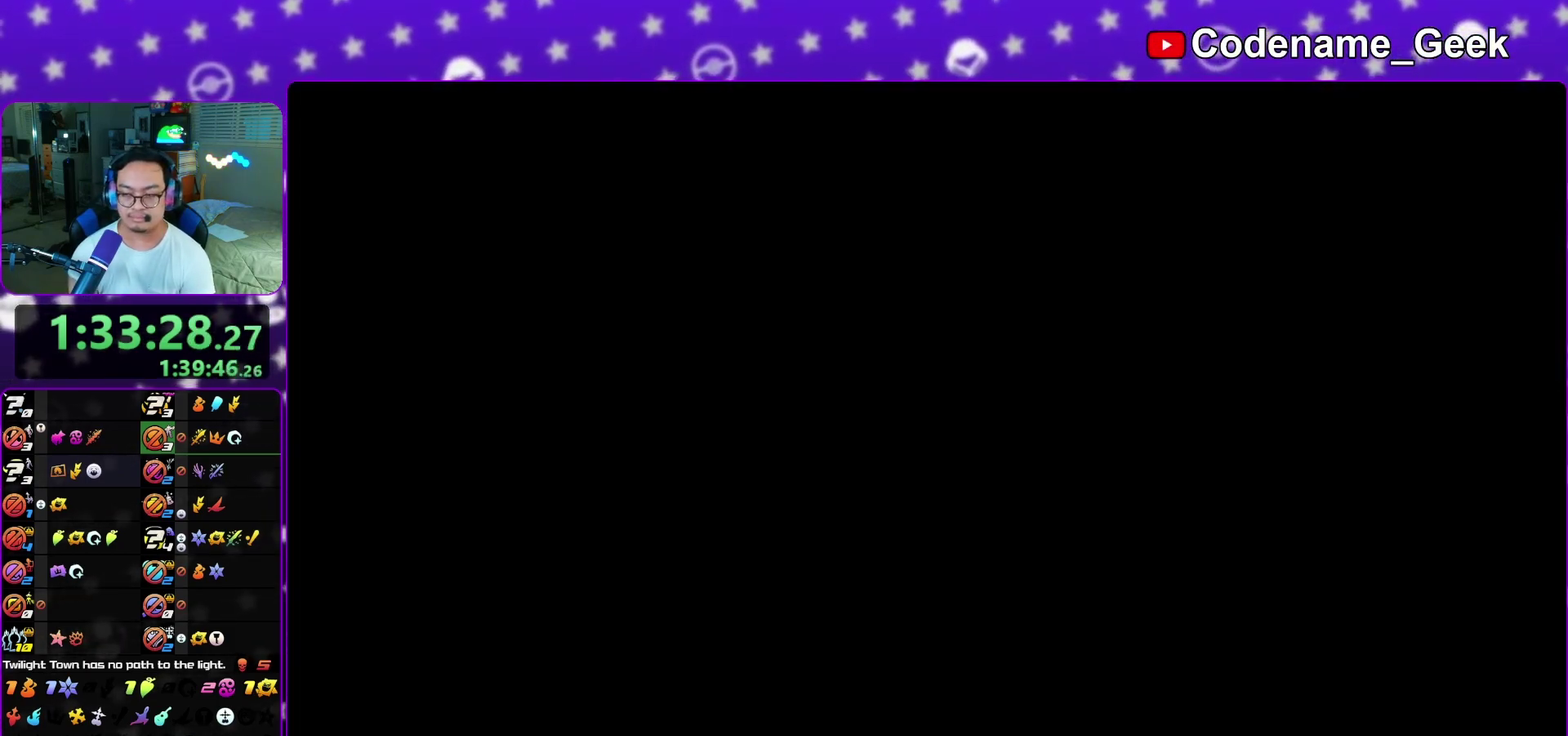
{"dt_ms": 400, "buttons": ["B"], "left_stick": "down", "right_stick": "center", "events": [[17, "A", "down"], [17, "B", "up"], [83, "A", "up"], [83, "B", "down"], [150, "A", "down"], [150, "B", "up"], [233, "A", "up"], [250, "B", "down"], [300, "B", "up"], [350, "B", "down"]]}
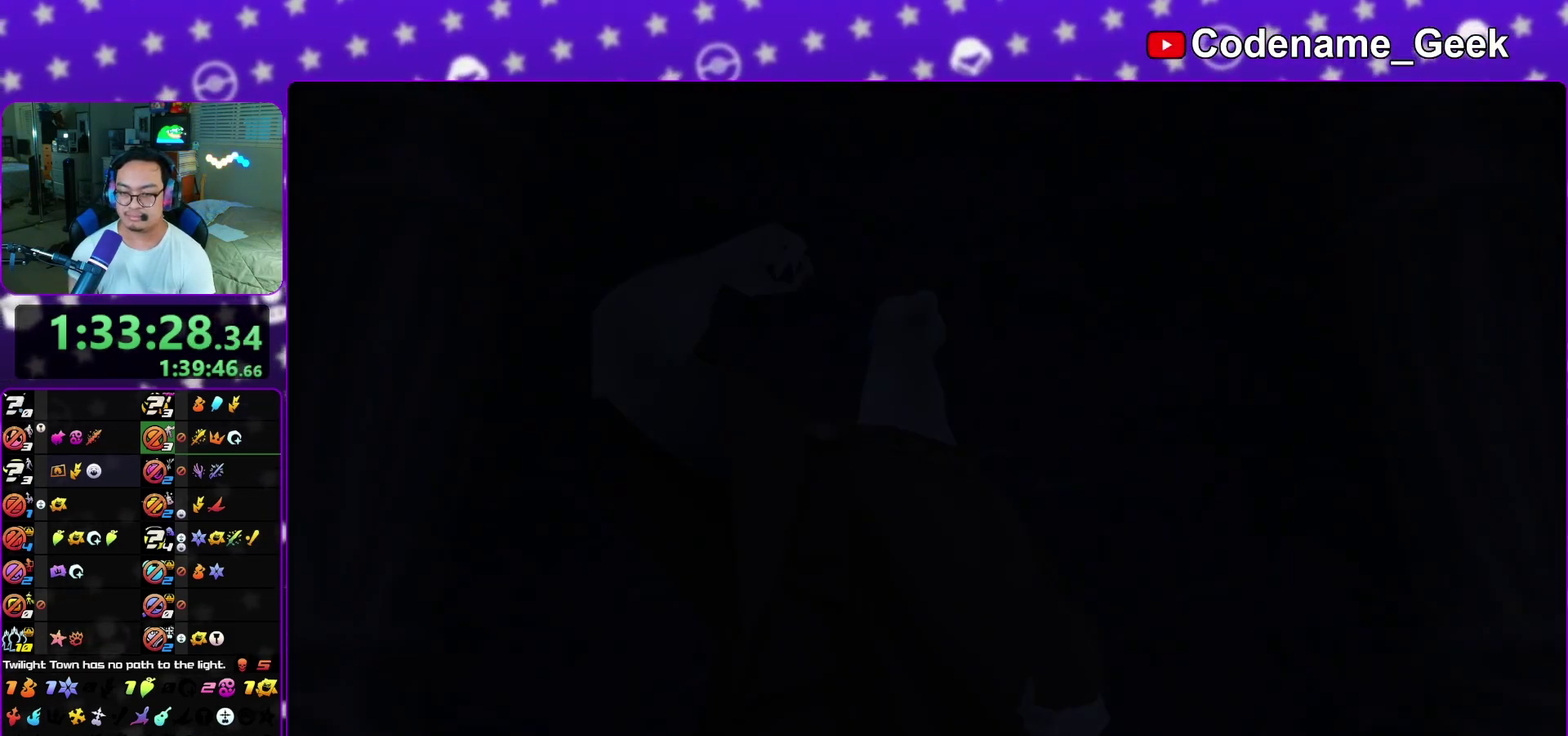
{"dt_ms": 600, "buttons": ["B"], "left_stick": "down", "right_stick": "center", "events": [[50, "A", "down"], [50, "B", "up"], [117, "A", "up"], [117, "B", "down"], [167, "A", "down"], [167, "B", "up"], [250, "A", "up"], [250, "B", "down"], [350, "A", "down"], [350, "B", "up"], [400, "A", "up"], [483, "A", "down"], [550, "A", "up"], [550, "B", "down"]]}
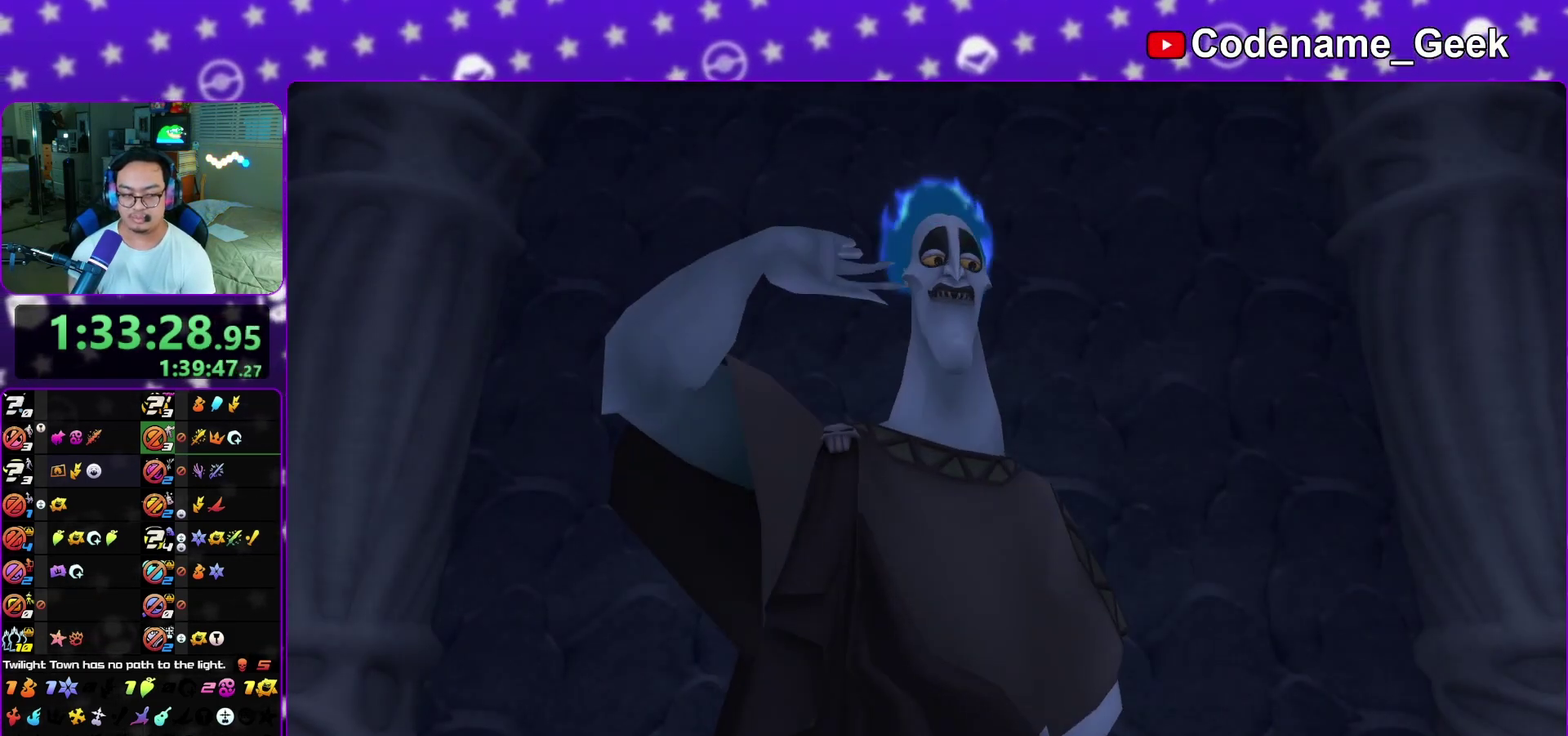
{"dt_ms": 400, "buttons": [], "left_stick": "down", "right_stick": "center", "events": [[33, "A", "down"], [33, "B", "up"], [100, "A", "up"]]}
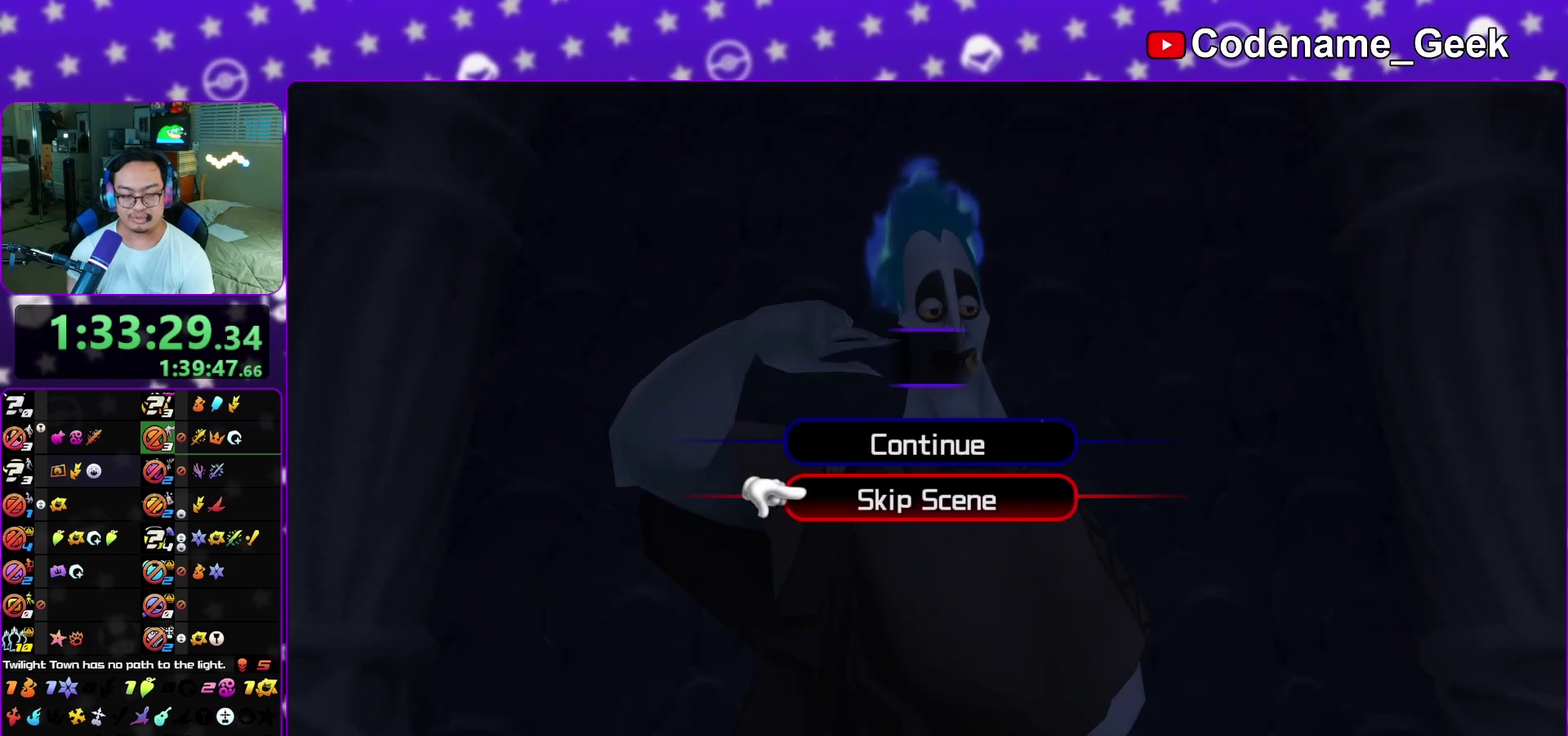
{"dt_ms": 800, "buttons": ["A"], "left_stick": "center", "right_stick": "center", "events": [[67, "A", "down"], [133, "B", "down"], [200, "B", "up"], [333, "A", "up"], [333, "B", "down"], [383, "left_stick", "center"], [433, "A", "down"], [550, "B", "up"], [633, "A", "up"], [633, "B", "down"], [700, "A", "down"], [717, "B", "up"]]}
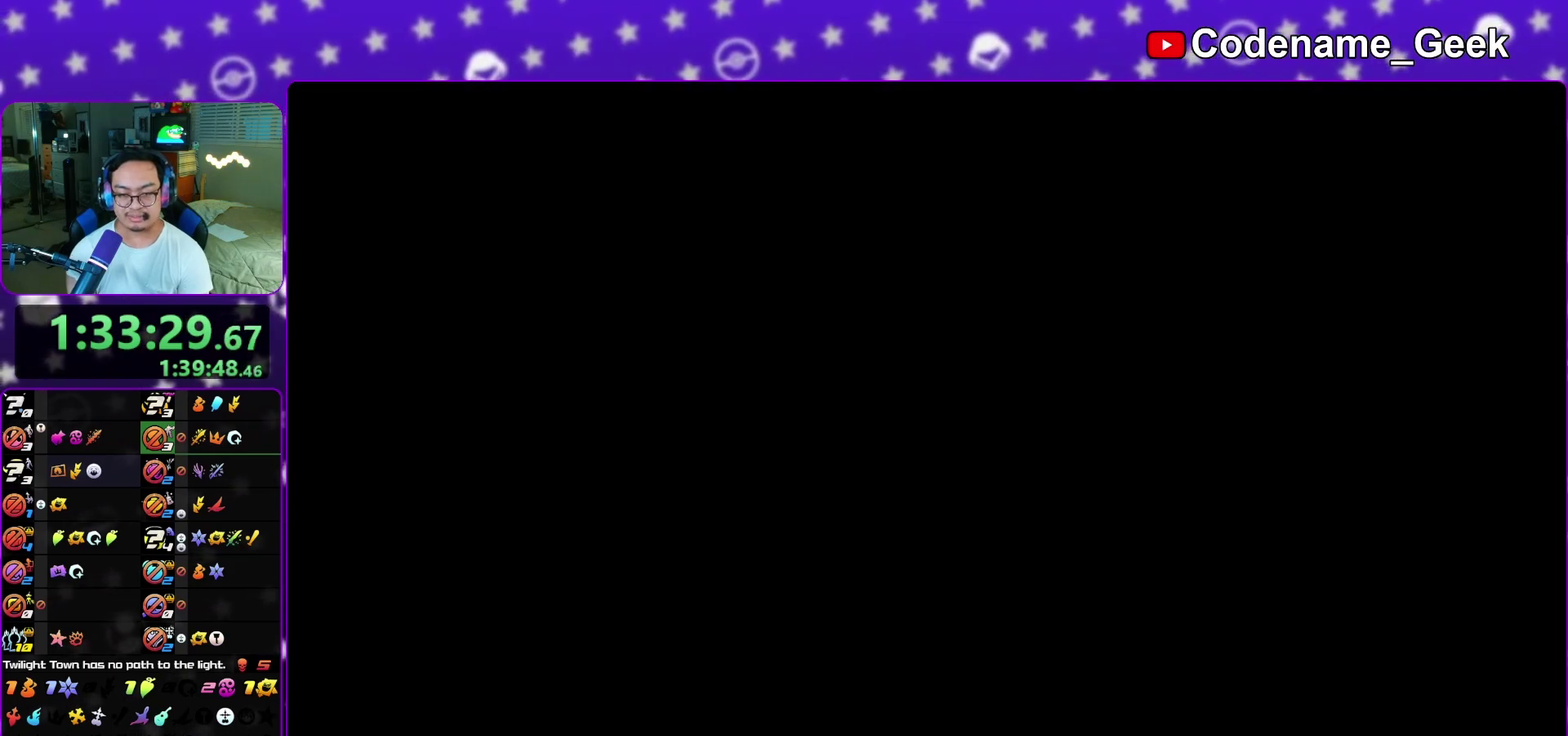
{"dt_ms": 300, "buttons": [], "left_stick": "center", "right_stick": "center", "events": [[17, "A", "up"]]}
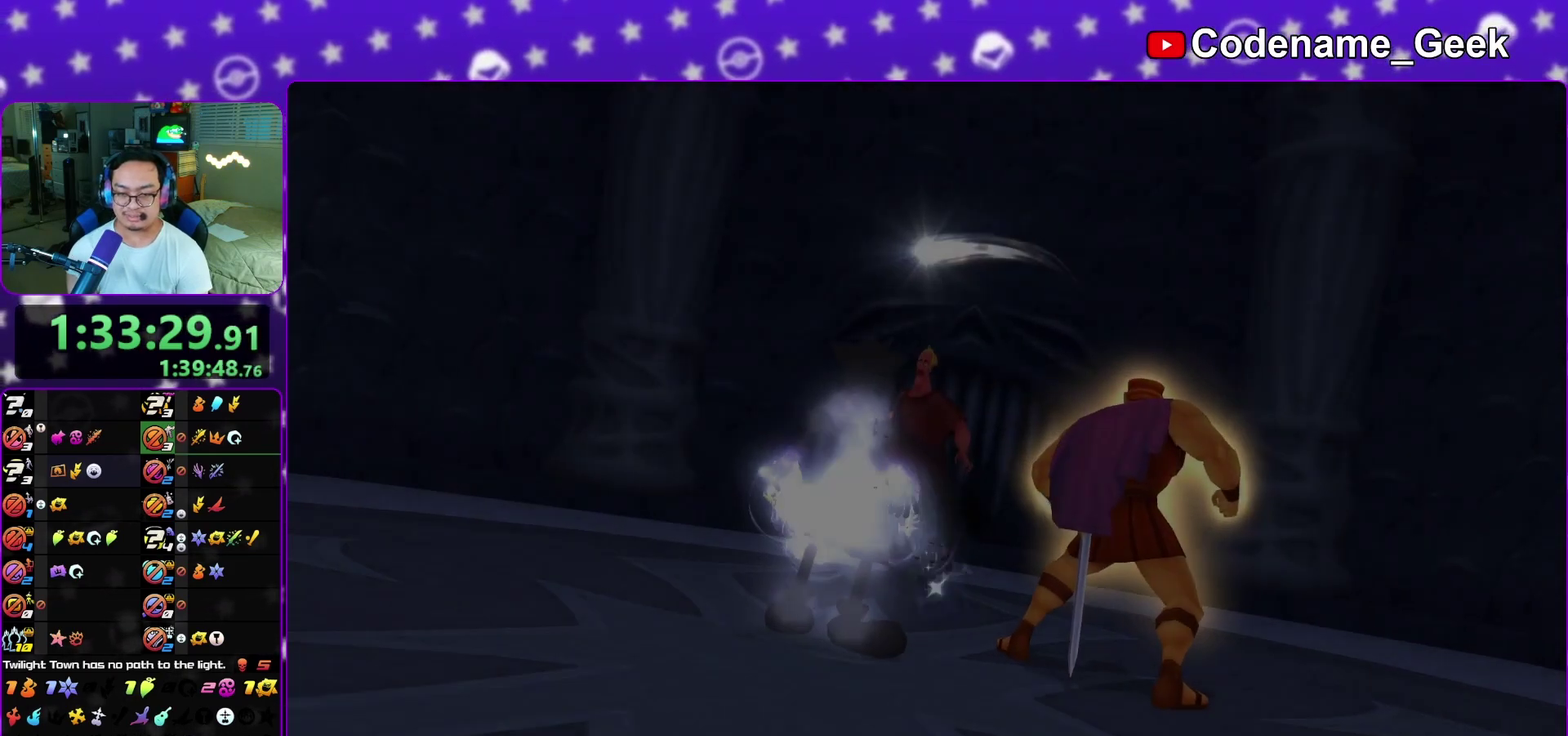
{"dt_ms": 700, "buttons": ["B"], "left_stick": "center", "right_stick": "center", "events": [[383, "A", "down"], [667, "A", "up"], [683, "B", "down"]]}
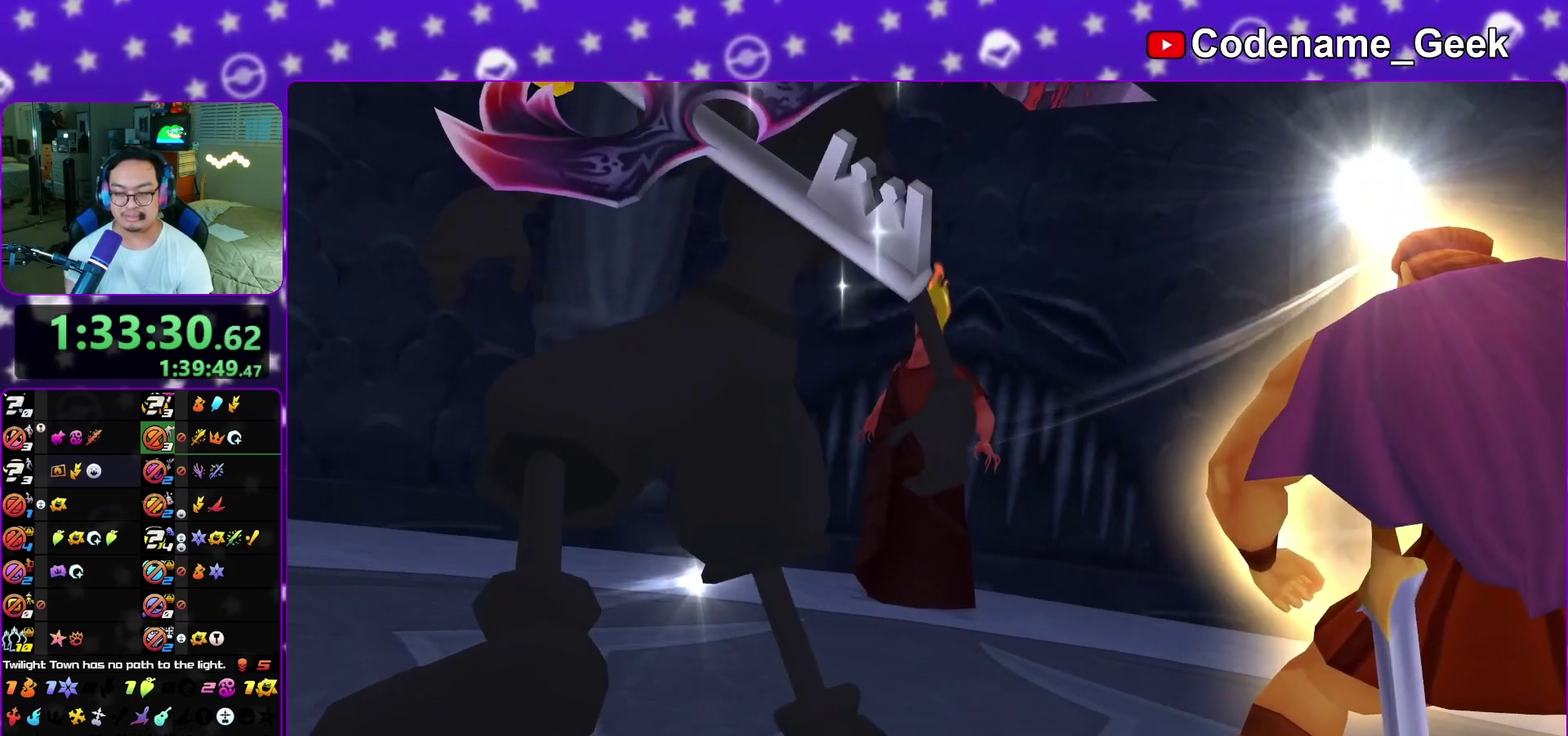
{"dt_ms": 300, "buttons": ["B"], "left_stick": "center", "right_stick": "center", "events": [[67, "A", "down"], [67, "B", "up"], [267, "A", "up"], [283, "B", "down"]]}
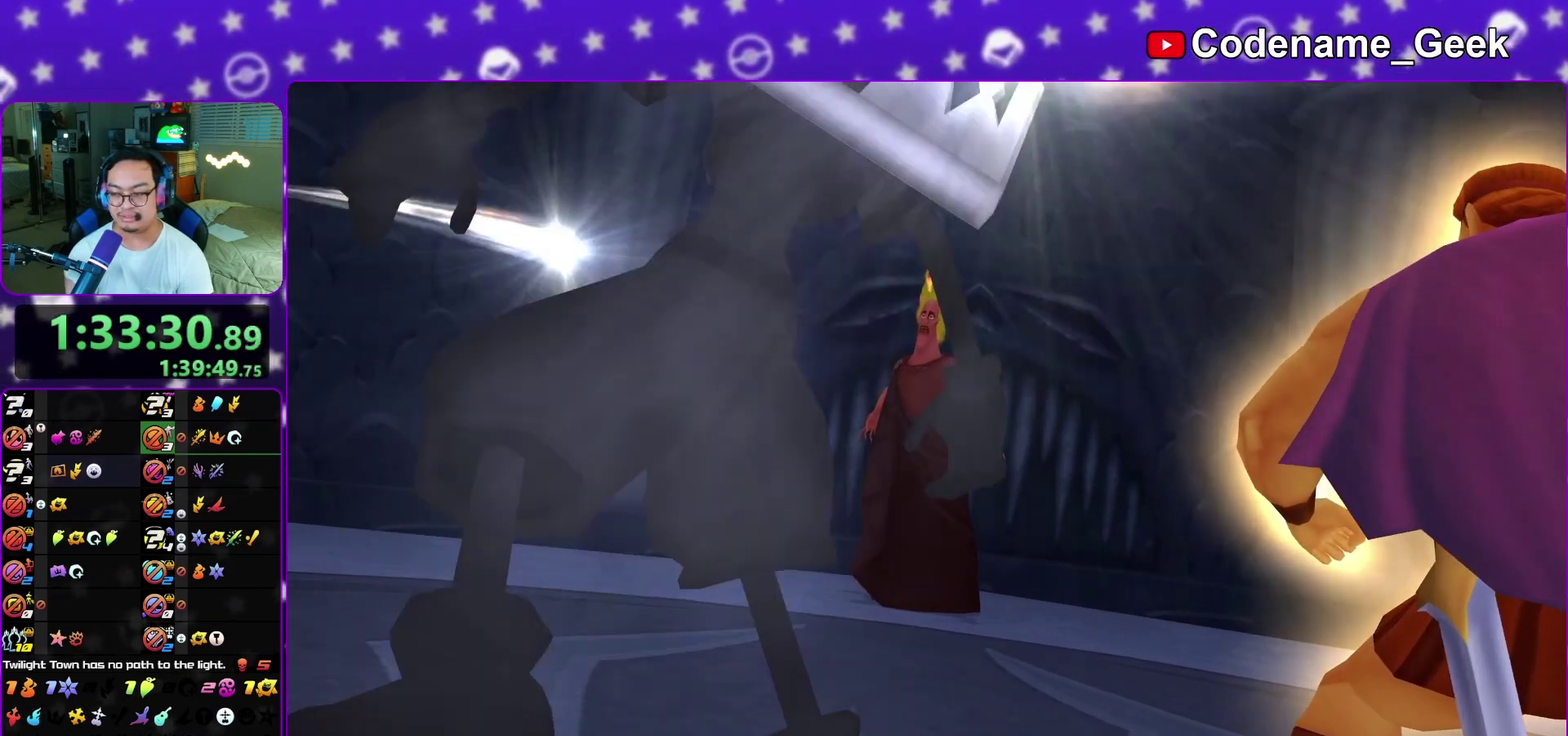
{"dt_ms": 500, "buttons": ["A"], "left_stick": "center", "right_stick": "center", "events": [[50, "B", "up"], [83, "A", "down"], [100, "A", "up"], [167, "A", "down"], [267, "A", "up"], [267, "B", "down"], [350, "A", "down"], [350, "B", "up"], [400, "A", "up"], [500, "A", "down"]]}
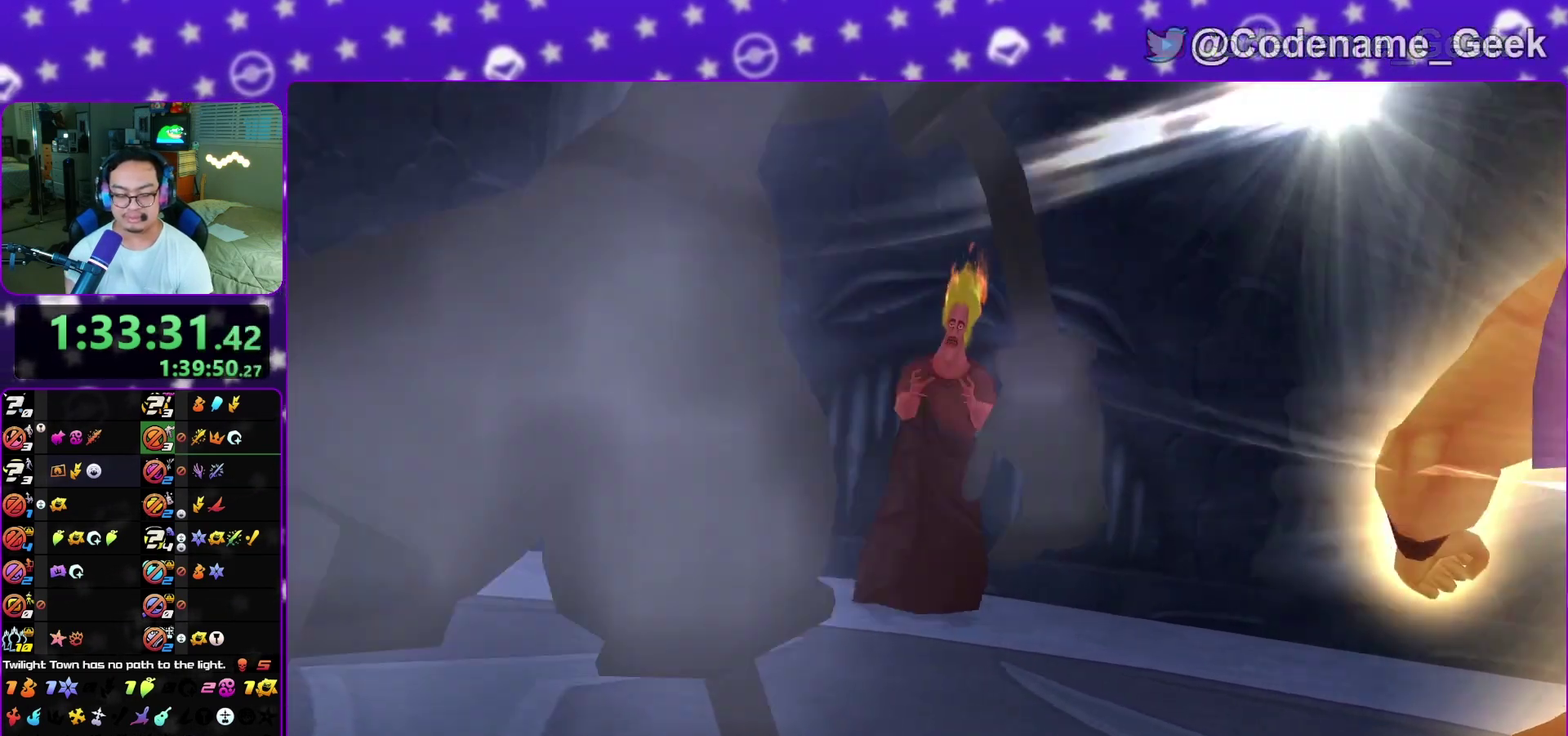
{"dt_ms": 500, "buttons": [], "left_stick": "center", "right_stick": "center", "events": [[33, "A", "up"], [250, "B", "down"], [267, "B", "up"]]}
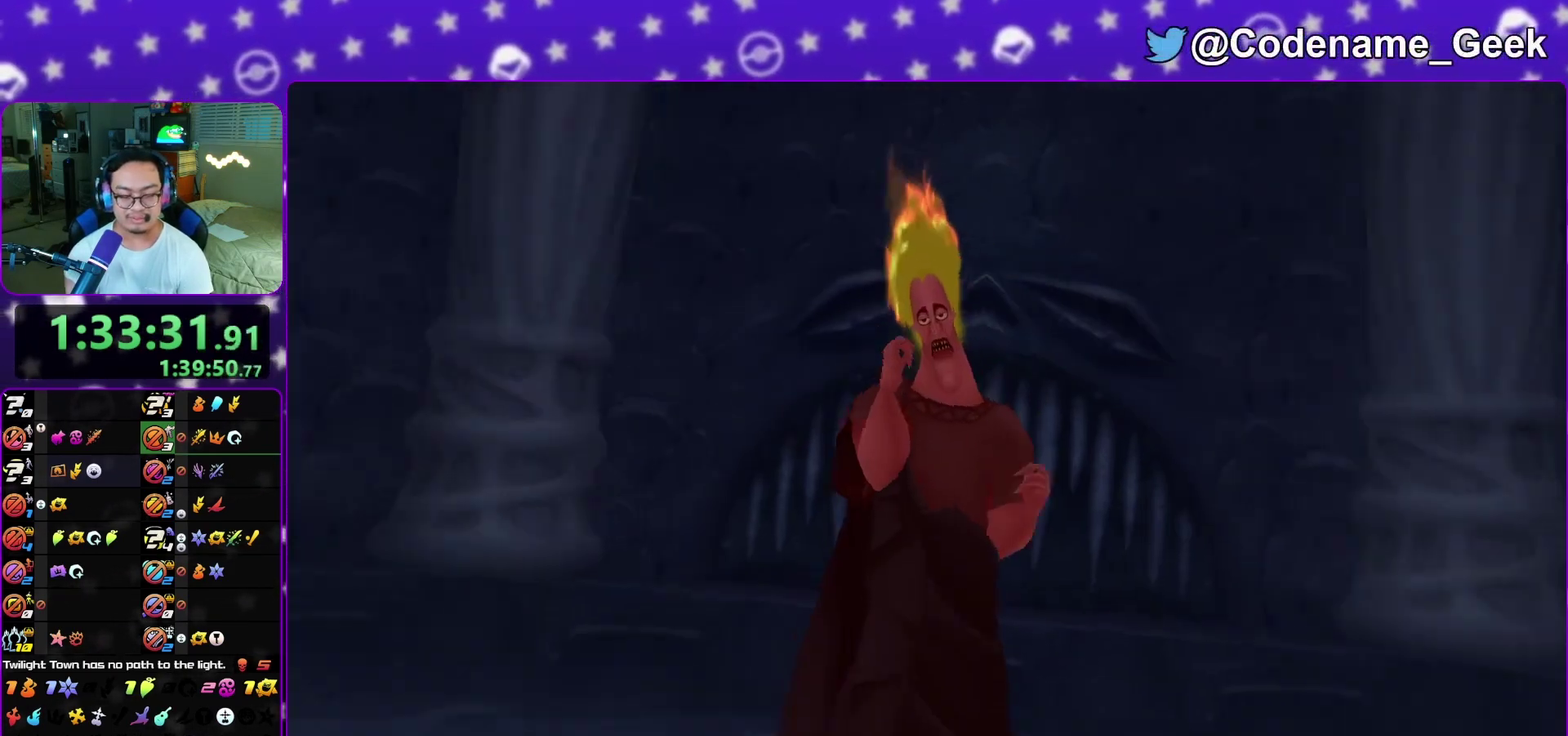
{"dt_ms": 500, "buttons": [], "left_stick": "center", "right_stick": "center", "events": []}
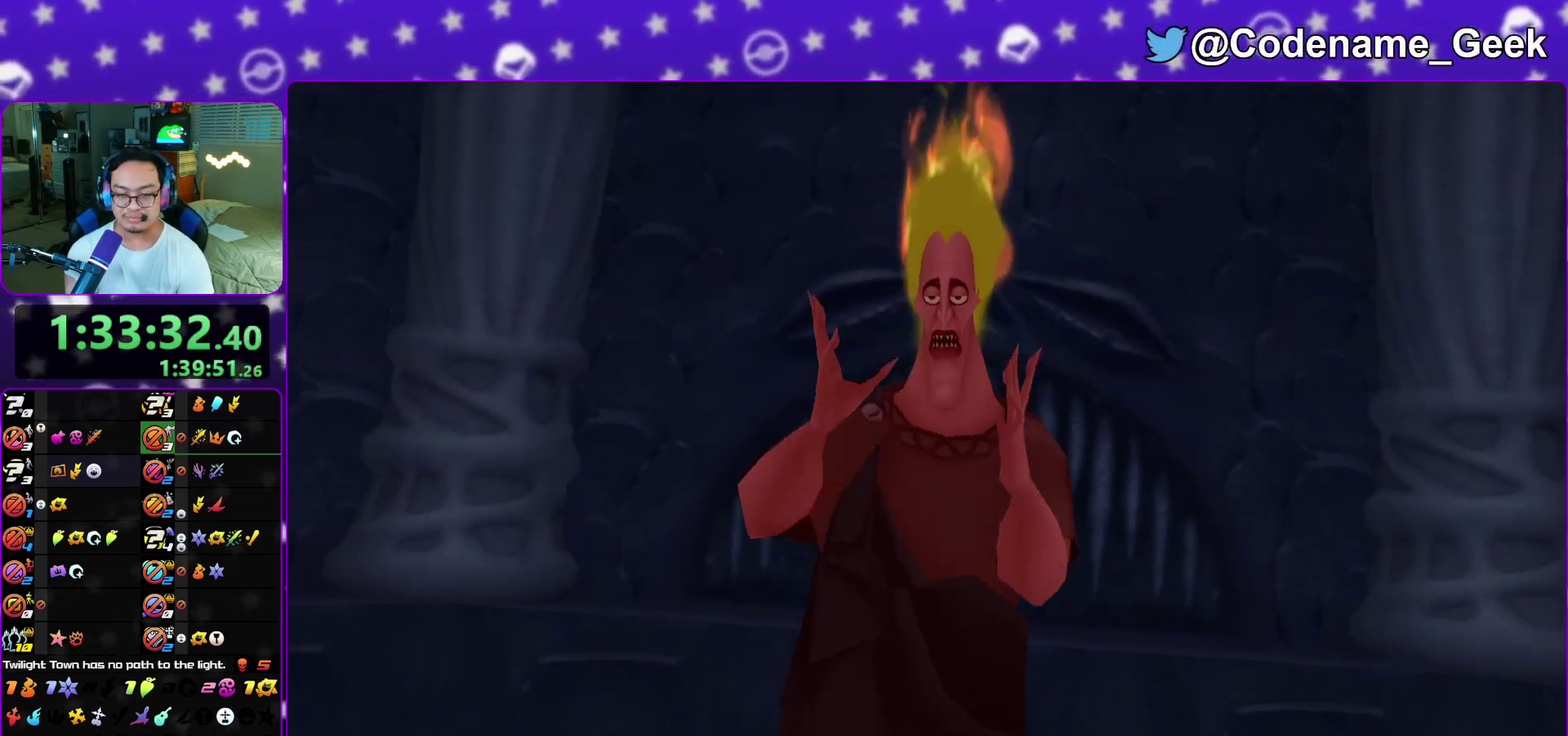
{"dt_ms": 300, "buttons": [], "left_stick": "center", "right_stick": "center", "events": []}
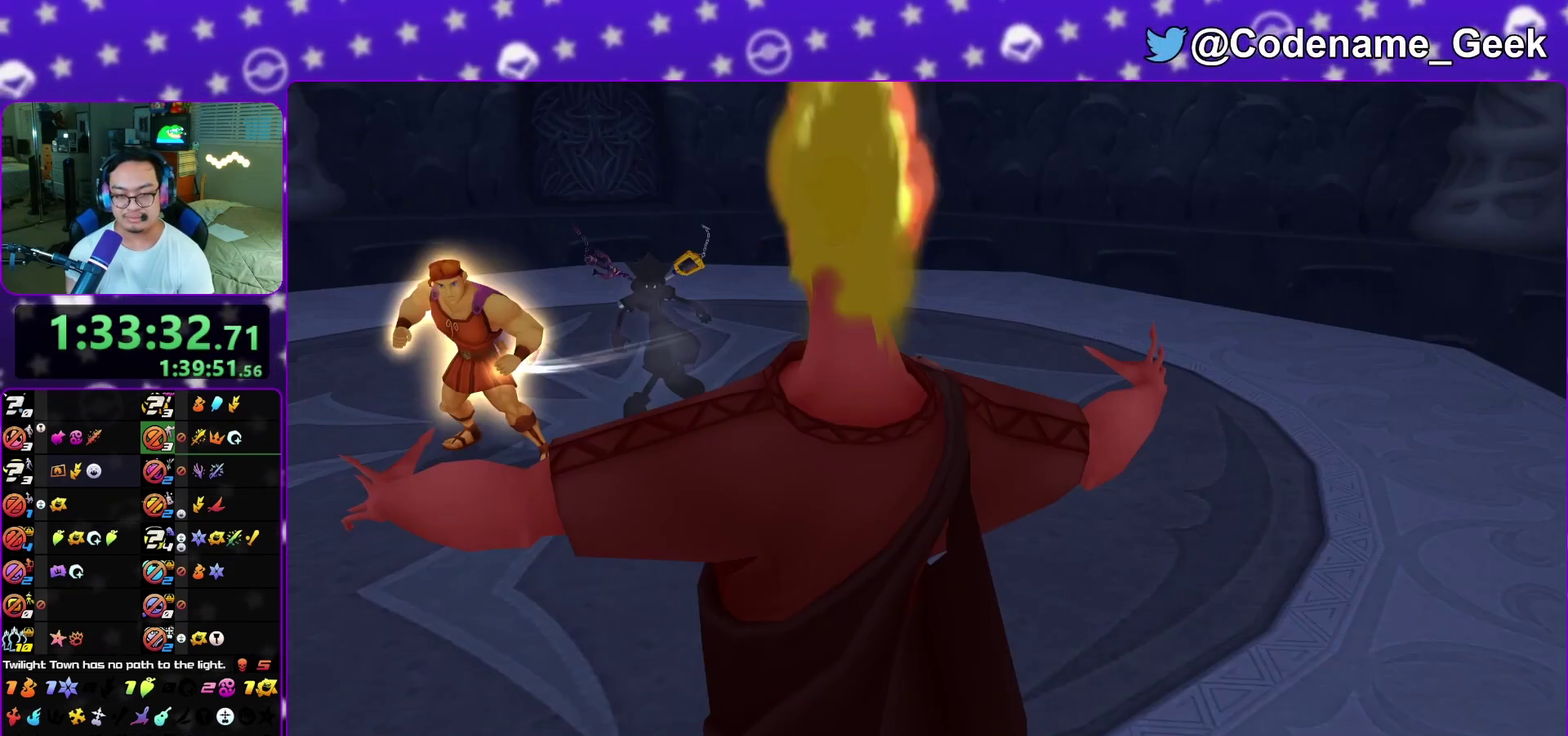
{"dt_ms": 700, "buttons": [], "left_stick": "center", "right_stick": "center", "events": [[17, "right_stick", "down"], [50, "L1", "down"], [133, "left_stick", "down"], [233, "left_stick", "up"], [333, "left_stick", "down-right"], [383, "left_stick", "right"], [433, "left_stick", "center"], [483, "right_stick", "center"], [633, "L1", "up"]]}
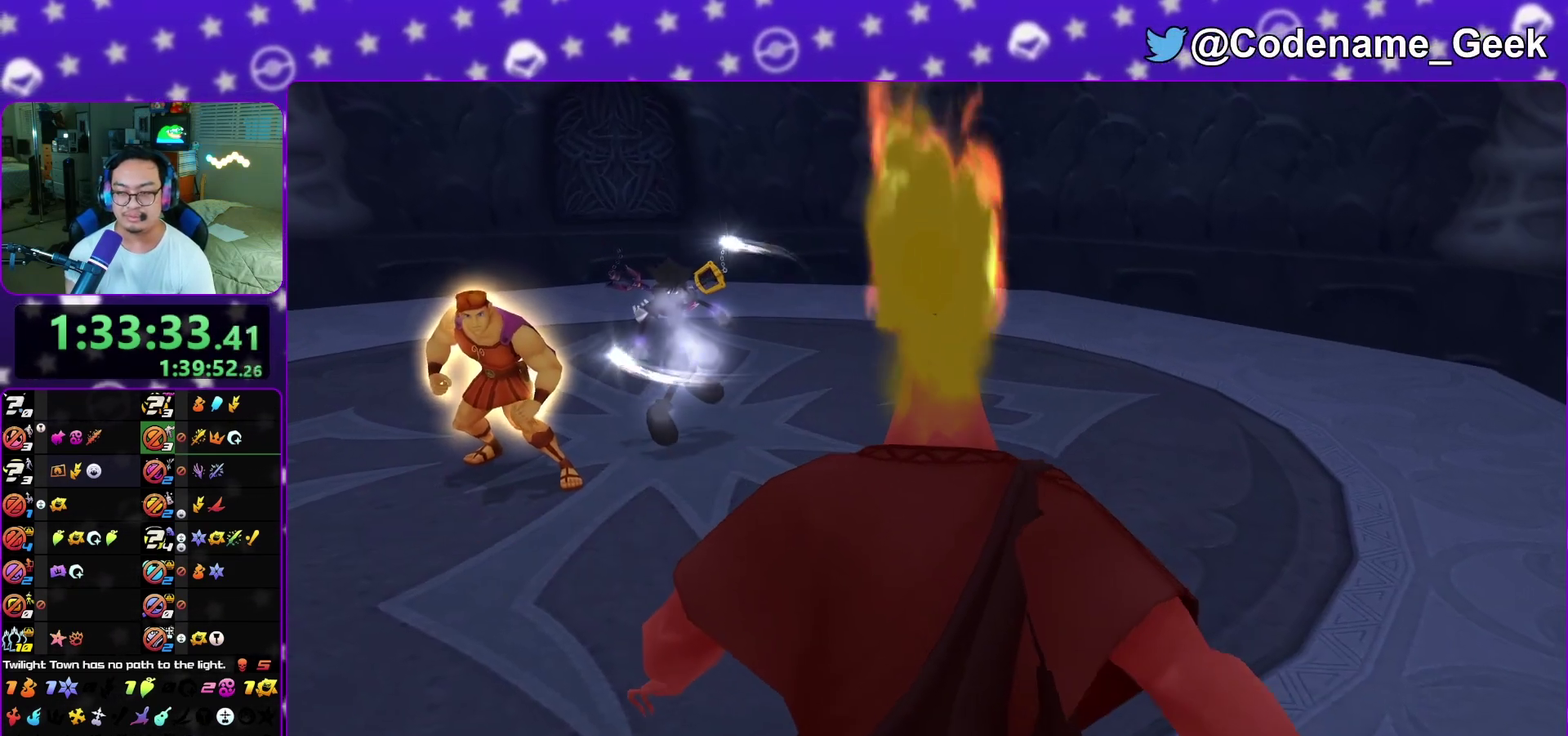
{"dt_ms": 400, "buttons": [], "left_stick": "center", "right_stick": "right"}
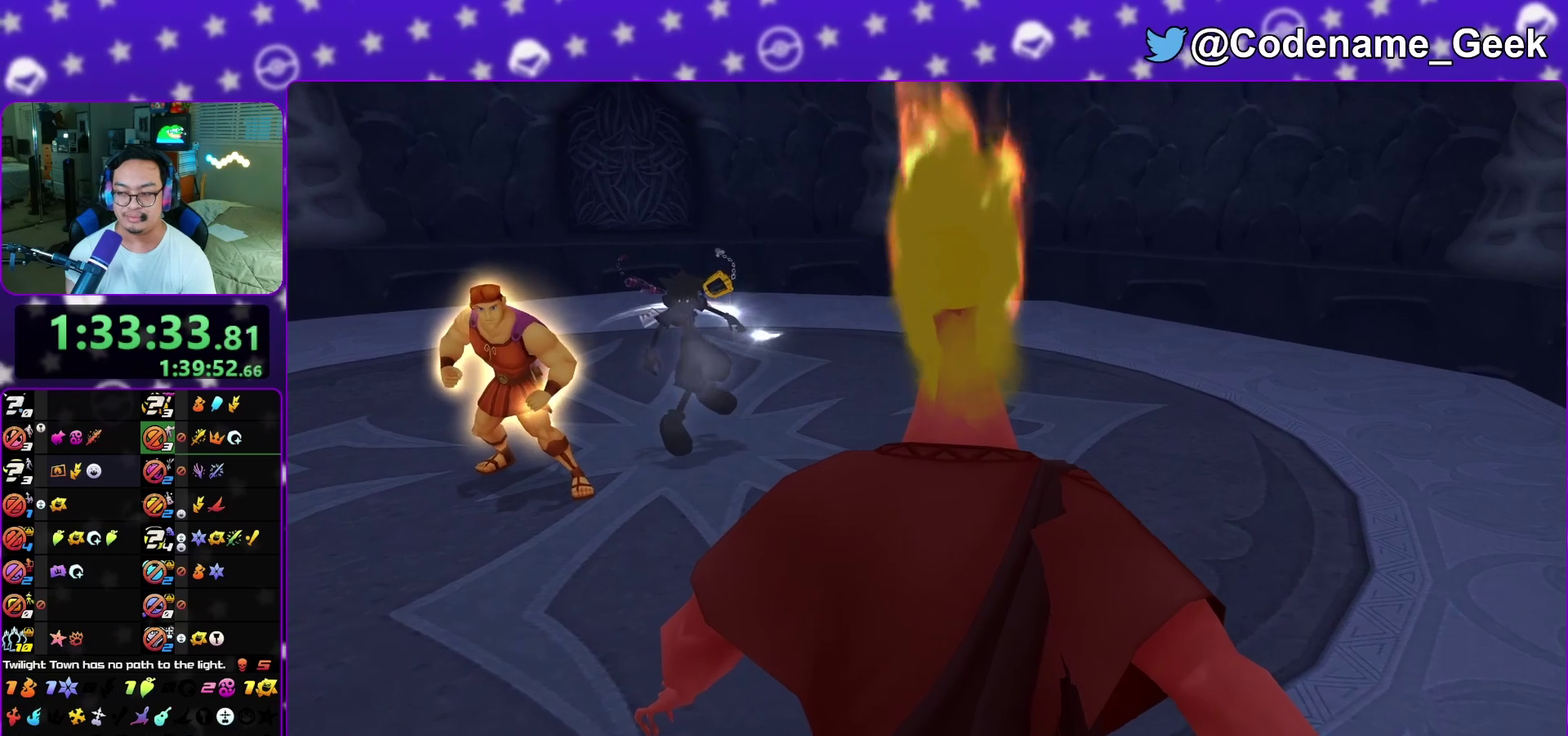
{"dt_ms": 800, "buttons": [], "left_stick": "center", "right_stick": "down"}
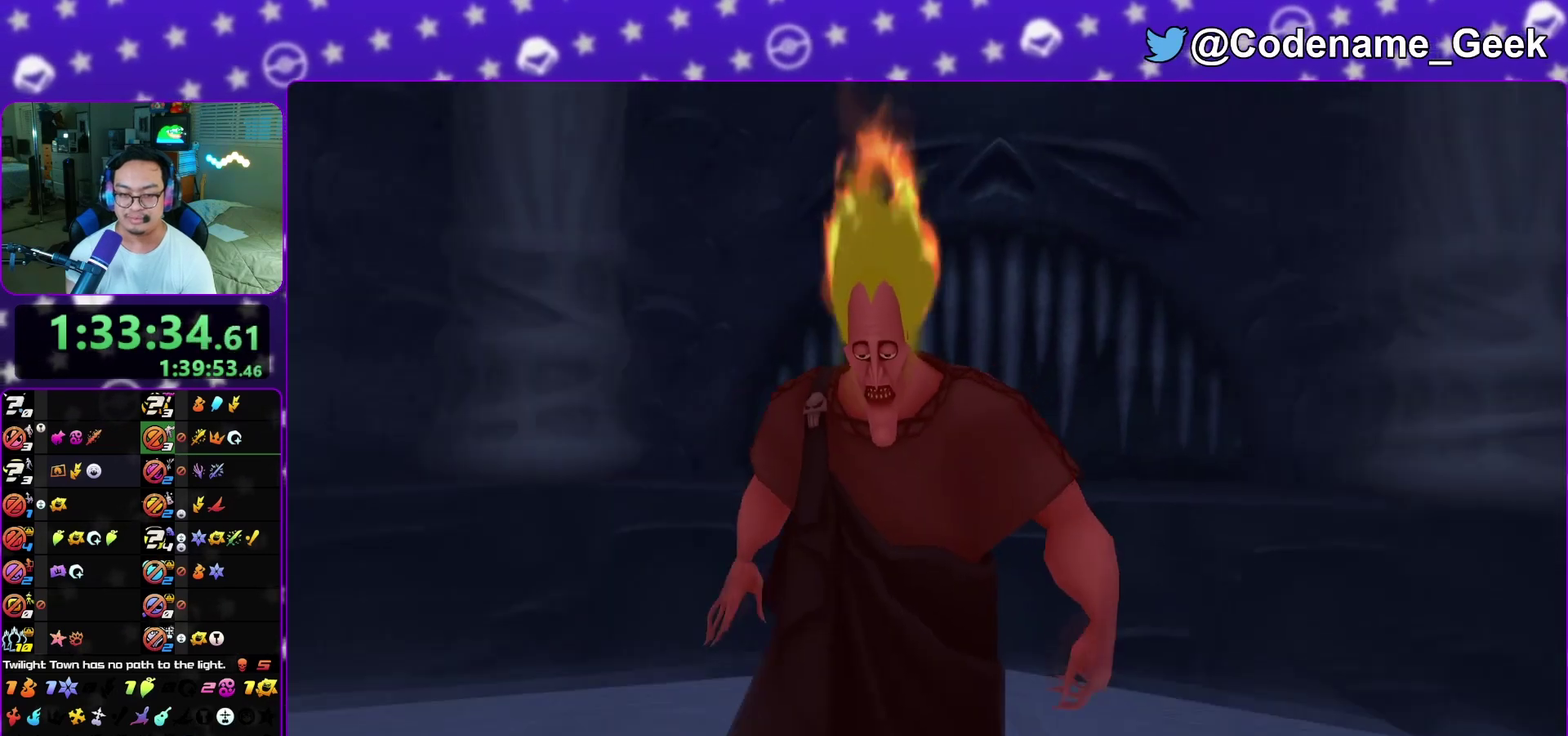
{"dt_ms": 300, "buttons": [], "left_stick": "down", "right_stick": "down", "events": [[217, "left_stick", "down"]]}
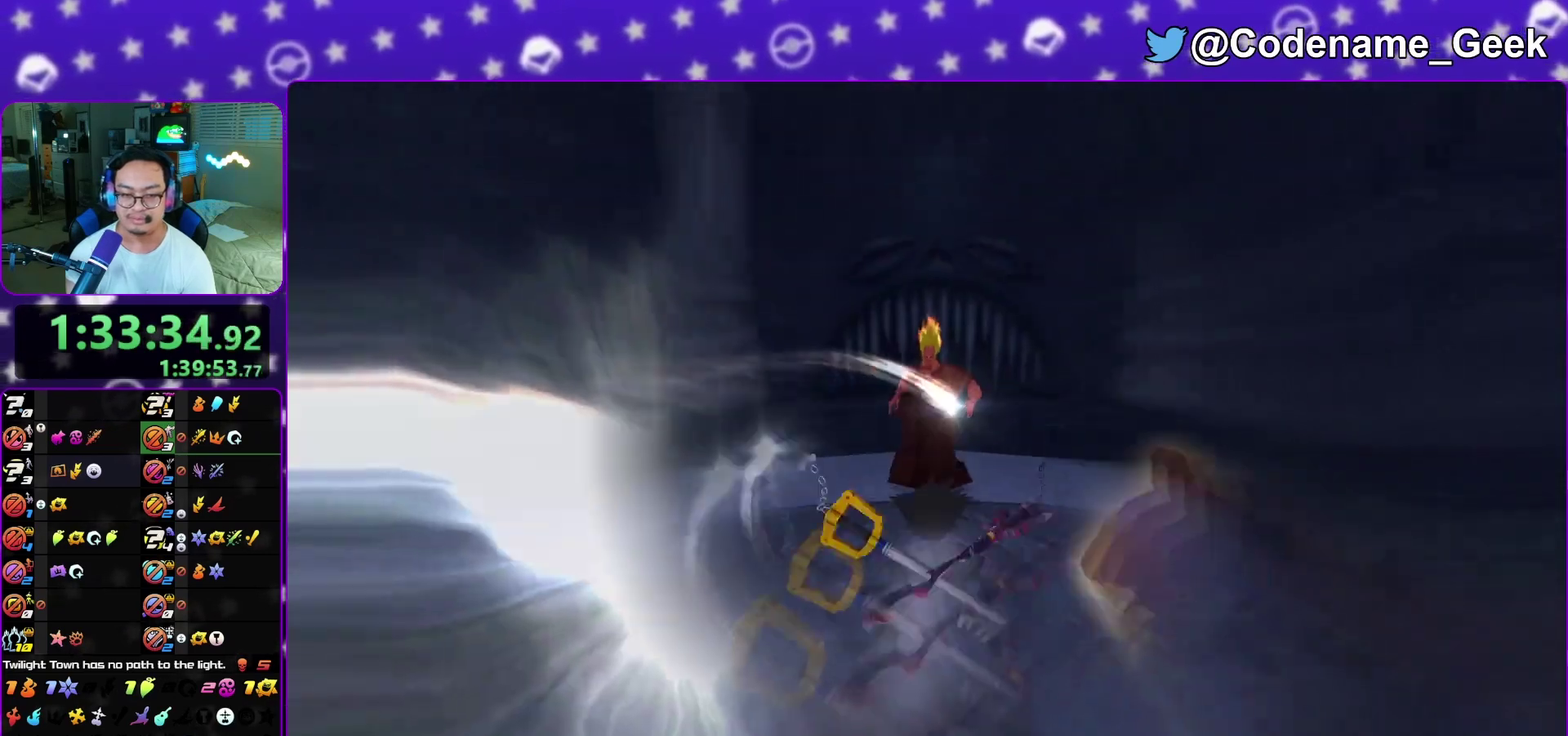
{"dt_ms": 500, "buttons": [], "left_stick": "down", "right_stick": "down", "events": []}
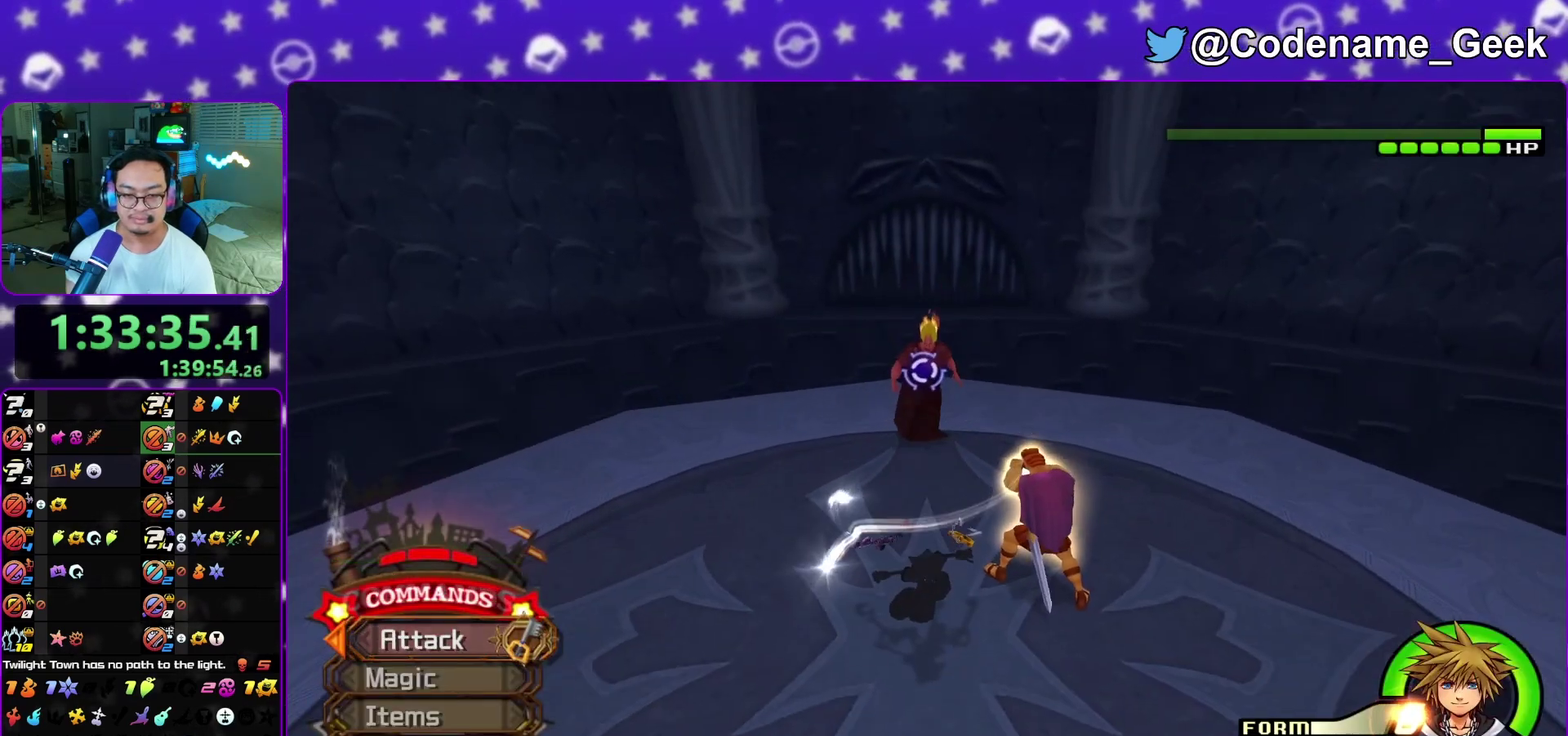
{"dt_ms": 500, "buttons": ["X"], "left_stick": "up", "right_stick": "center", "events": [[133, "left_stick", "down-right"], [183, "right_stick", "center"], [233, "left_stick", "center"], [267, "X", "down"], [350, "X", "up"], [450, "X", "down"], [450, "left_stick", "up"]]}
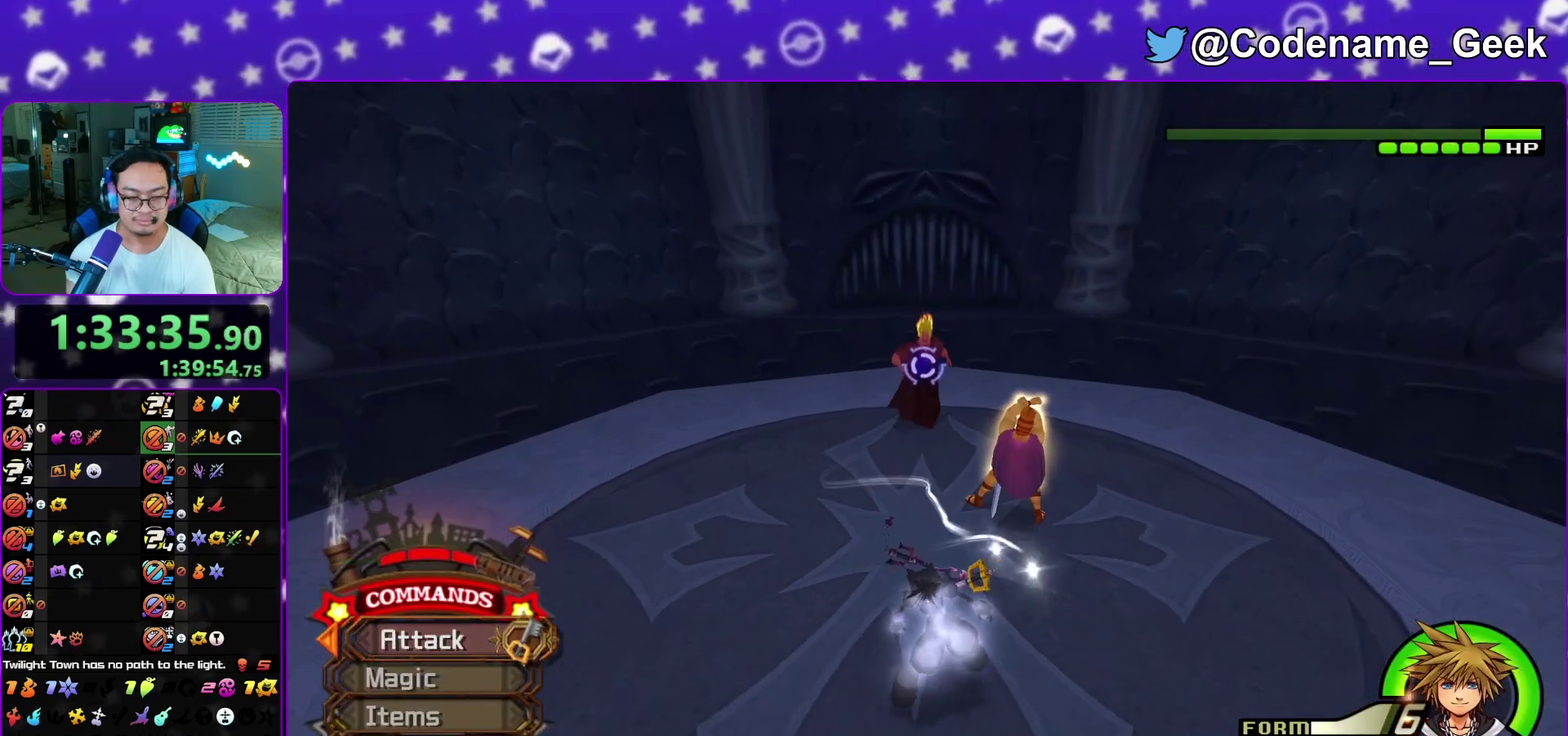
{"dt_ms": 400, "buttons": ["X"], "left_stick": "up-left", "right_stick": "center", "events": [[67, "left_stick", "up-right"], [83, "X", "up"], [150, "X", "down"], [233, "left_stick", "up"], [250, "X", "up"], [283, "left_stick", "up-left"], [367, "X", "down"]]}